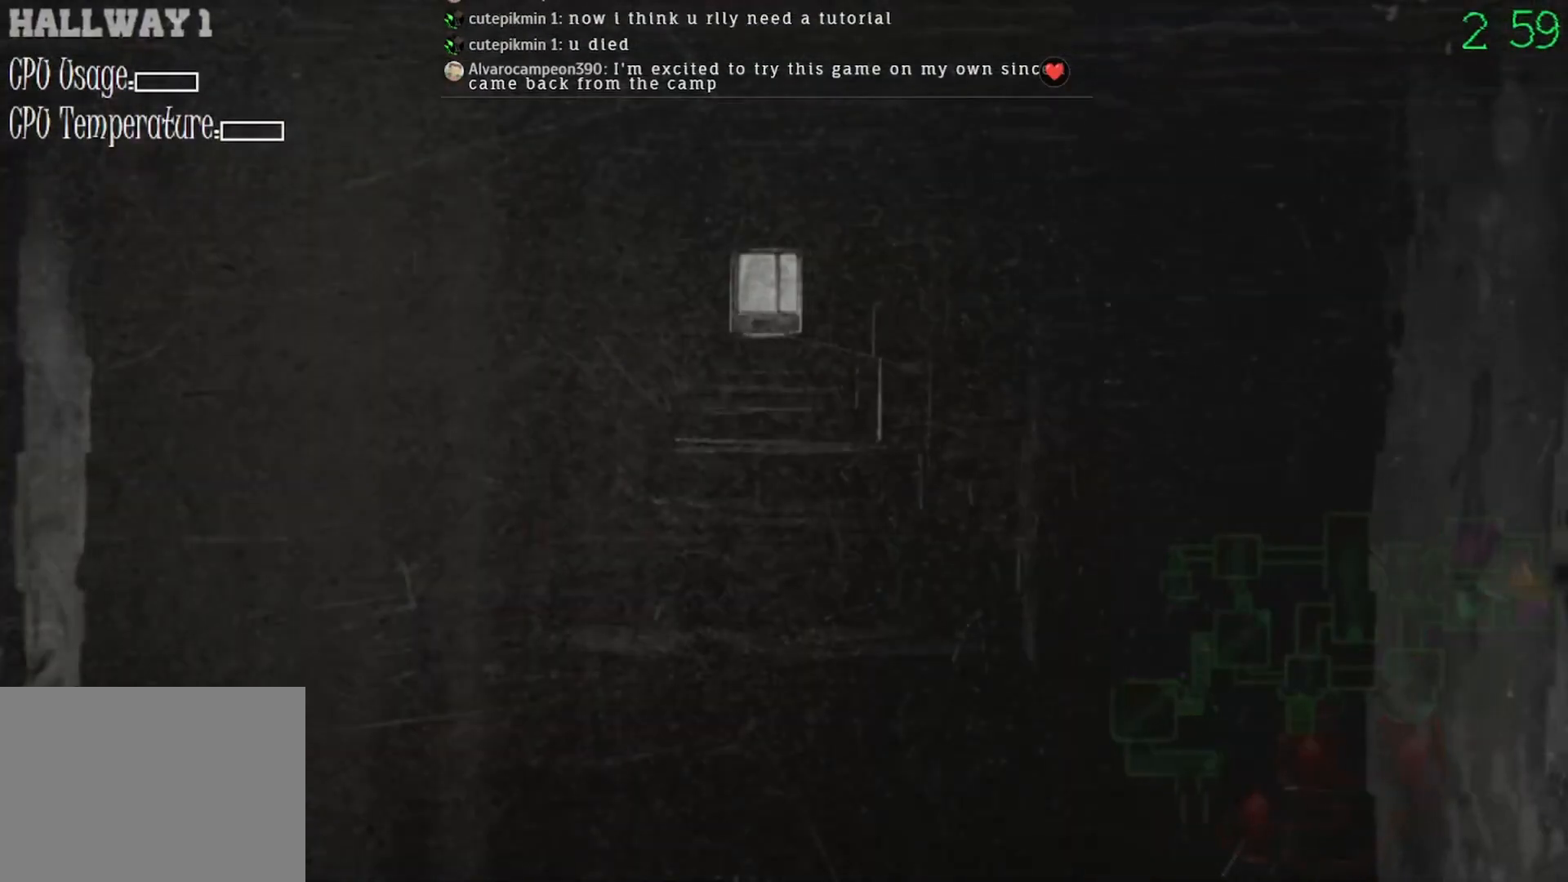
Gameplay with keyboard and mouse; each line is a JSON object with the keys and mouse buttons held at the frame after it. "events" lists presses ("down") and releases ("up") of "mouse_left", "mouse_wheel" and "mouse_right" between this image and that frame as [ms after this image, input, new state], when the widget could be followed in between. "mouse_left", "mouse_wheel", "mouse_right" = the "left", "wheel", "right" buttons of the "mouse" list. No other keys are recorded. "wheel" means that the mouse wheel is clicked or scrolled. Mouse movement is not recorded.
{"keys": [], "mouse": [], "events": [[267, "mouse_left", "down"], [300, "mouse_left", "up"]]}
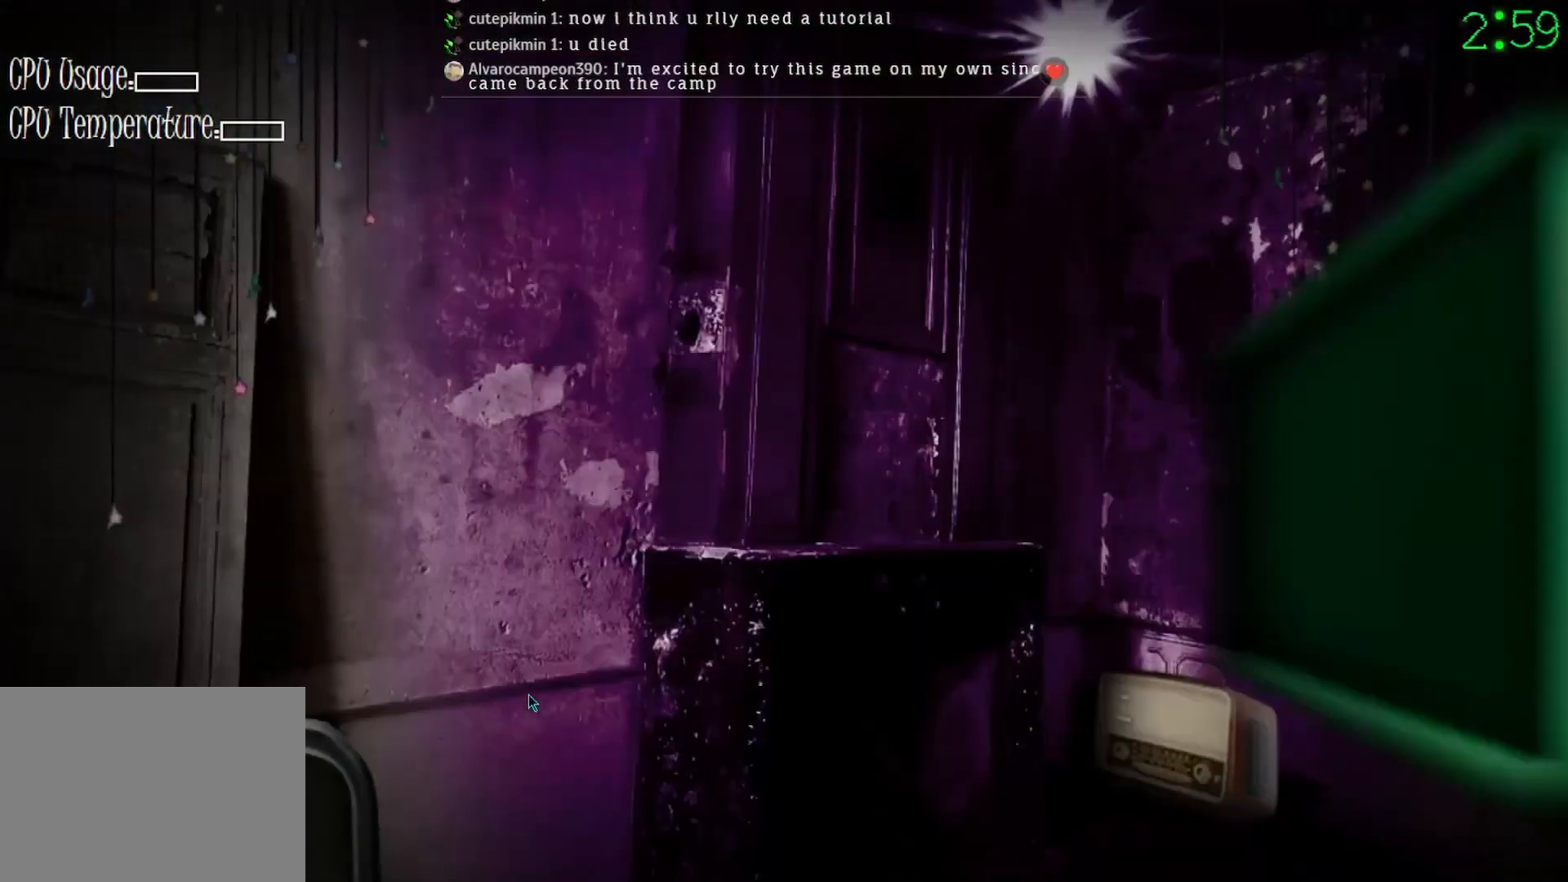
{"keys": [], "mouse": [], "events": []}
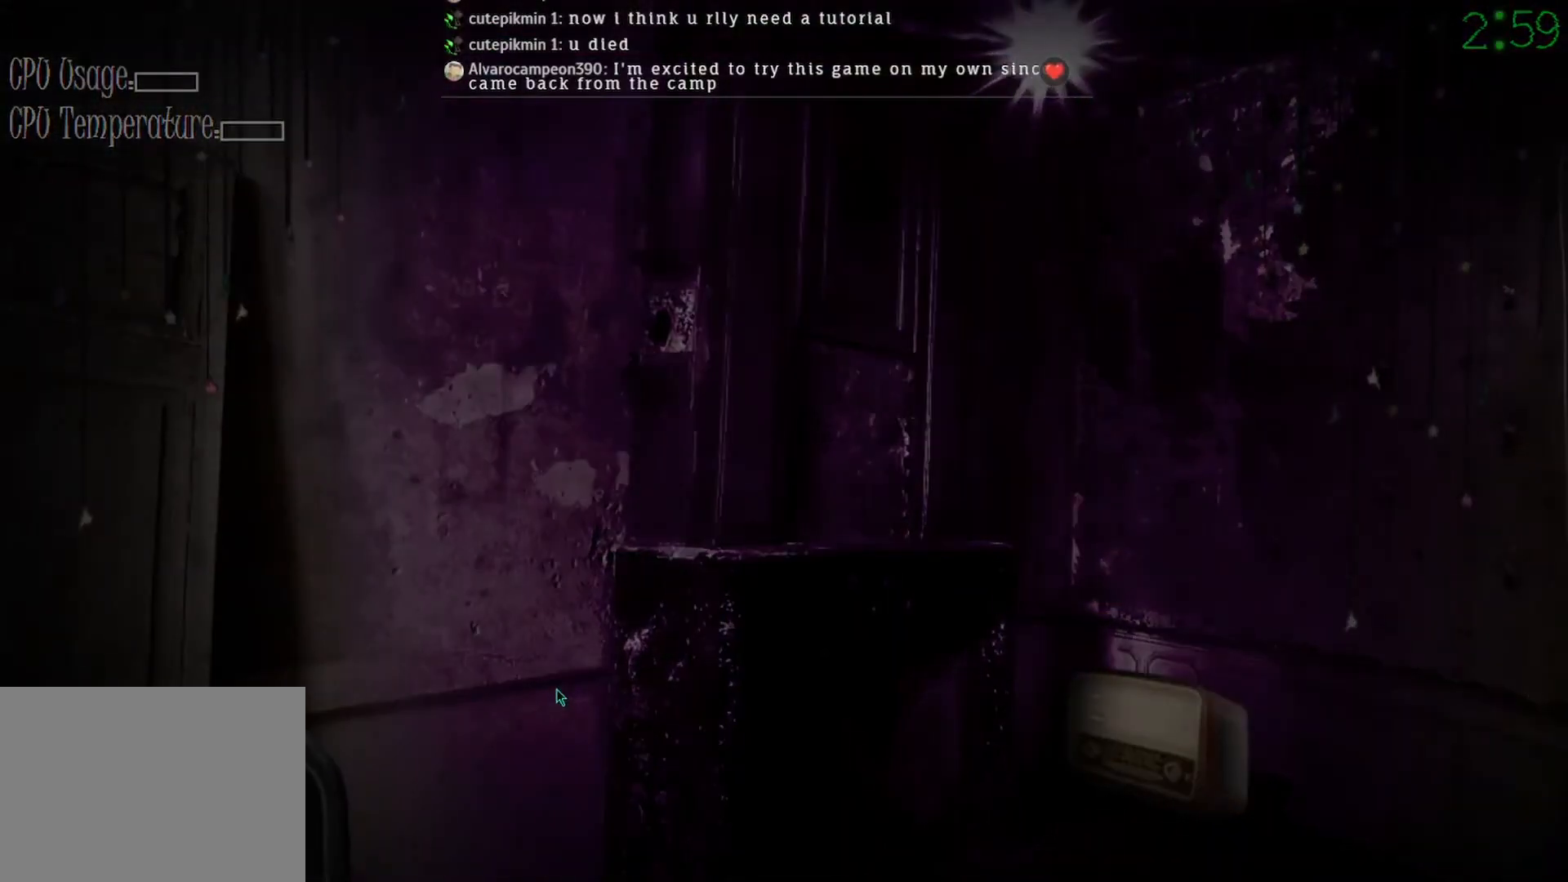
{"keys": [], "mouse": ["left"], "events": [[433, "mouse_left", "down"]]}
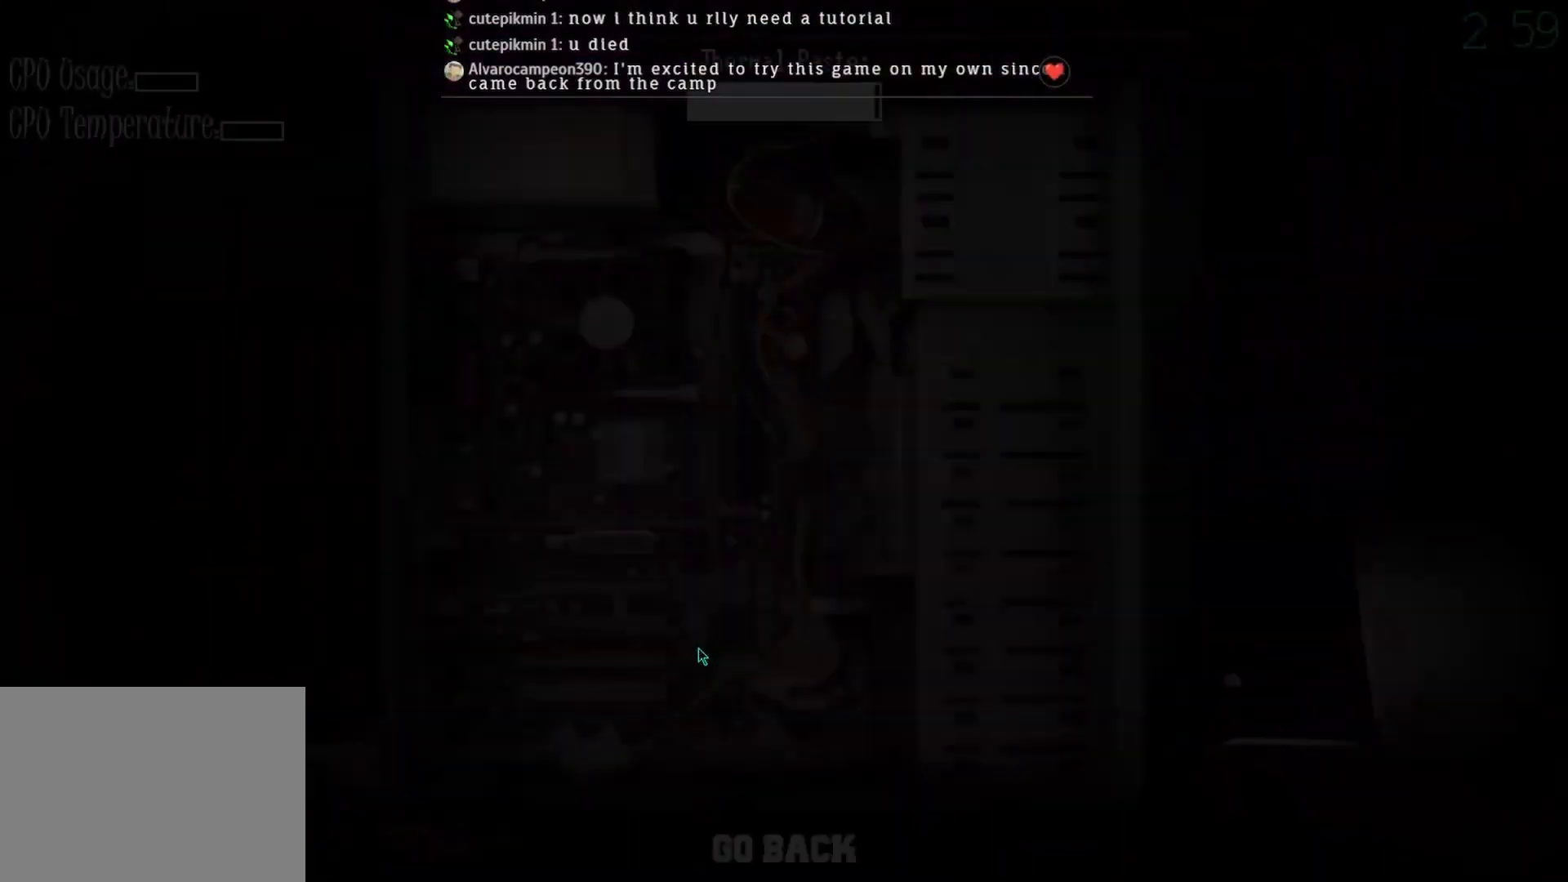
{"keys": [], "mouse": ["left"], "events": []}
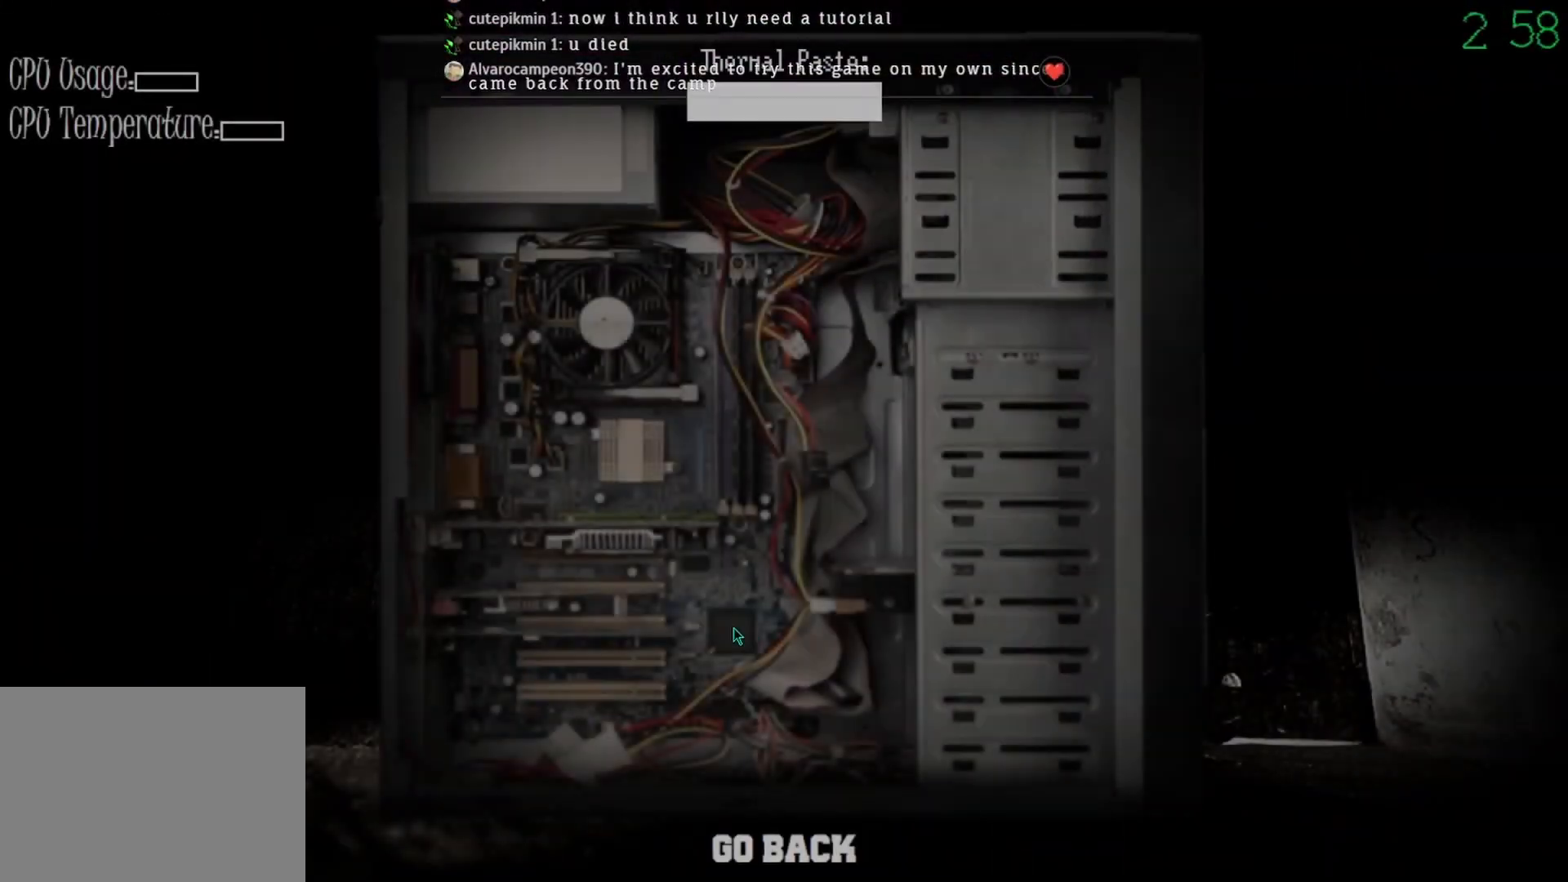
{"keys": [], "mouse": [], "events": [[467, "mouse_left", "up"]]}
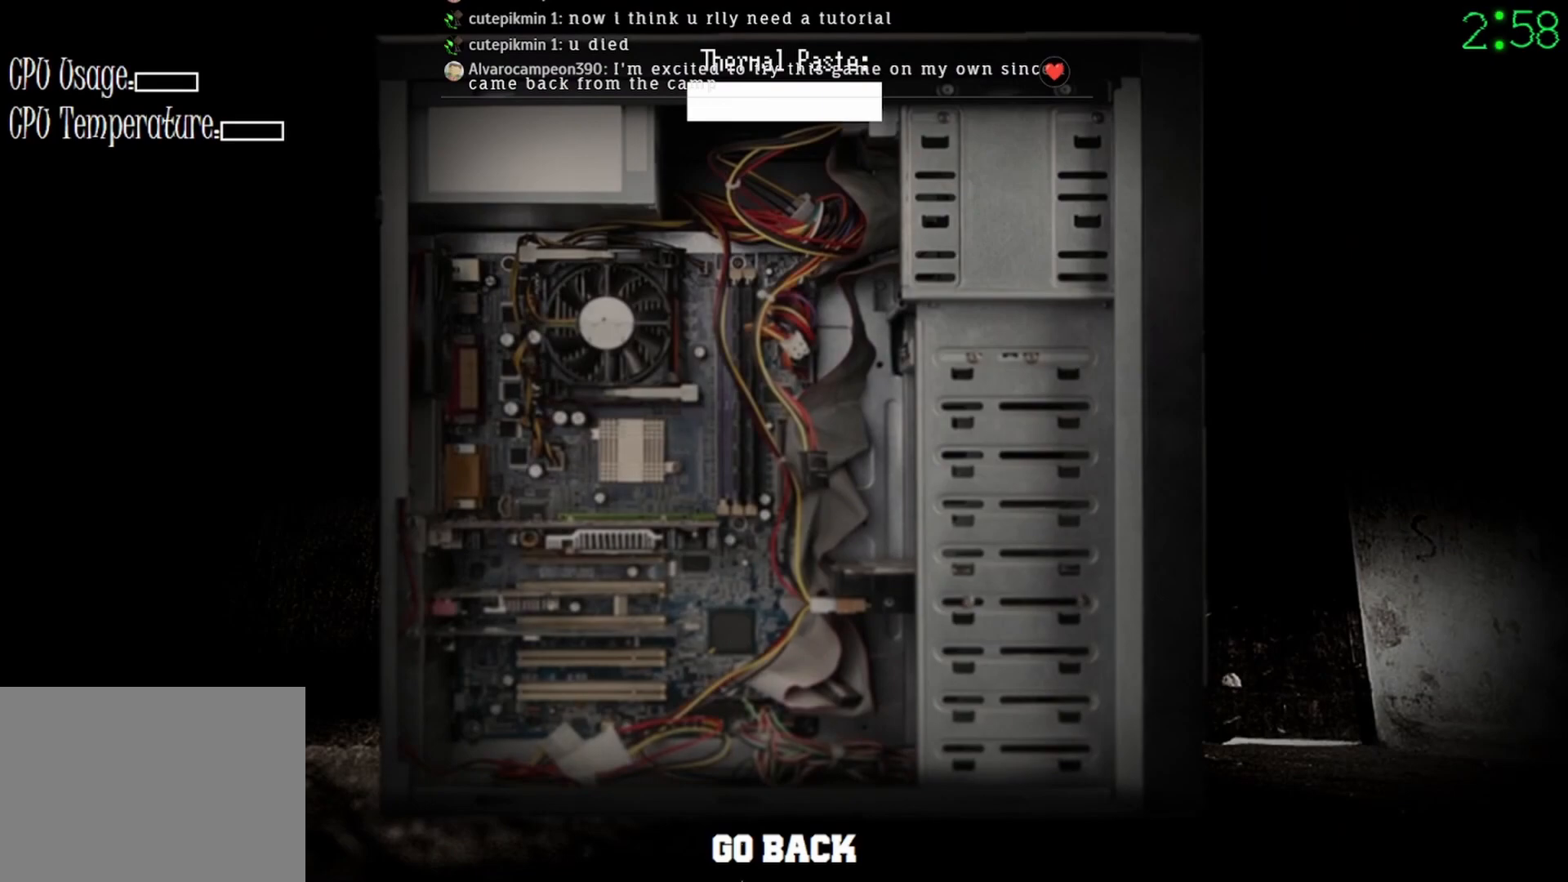
{"keys": [], "mouse": [], "events": [[33, "mouse_left", "down"], [133, "mouse_left", "up"]]}
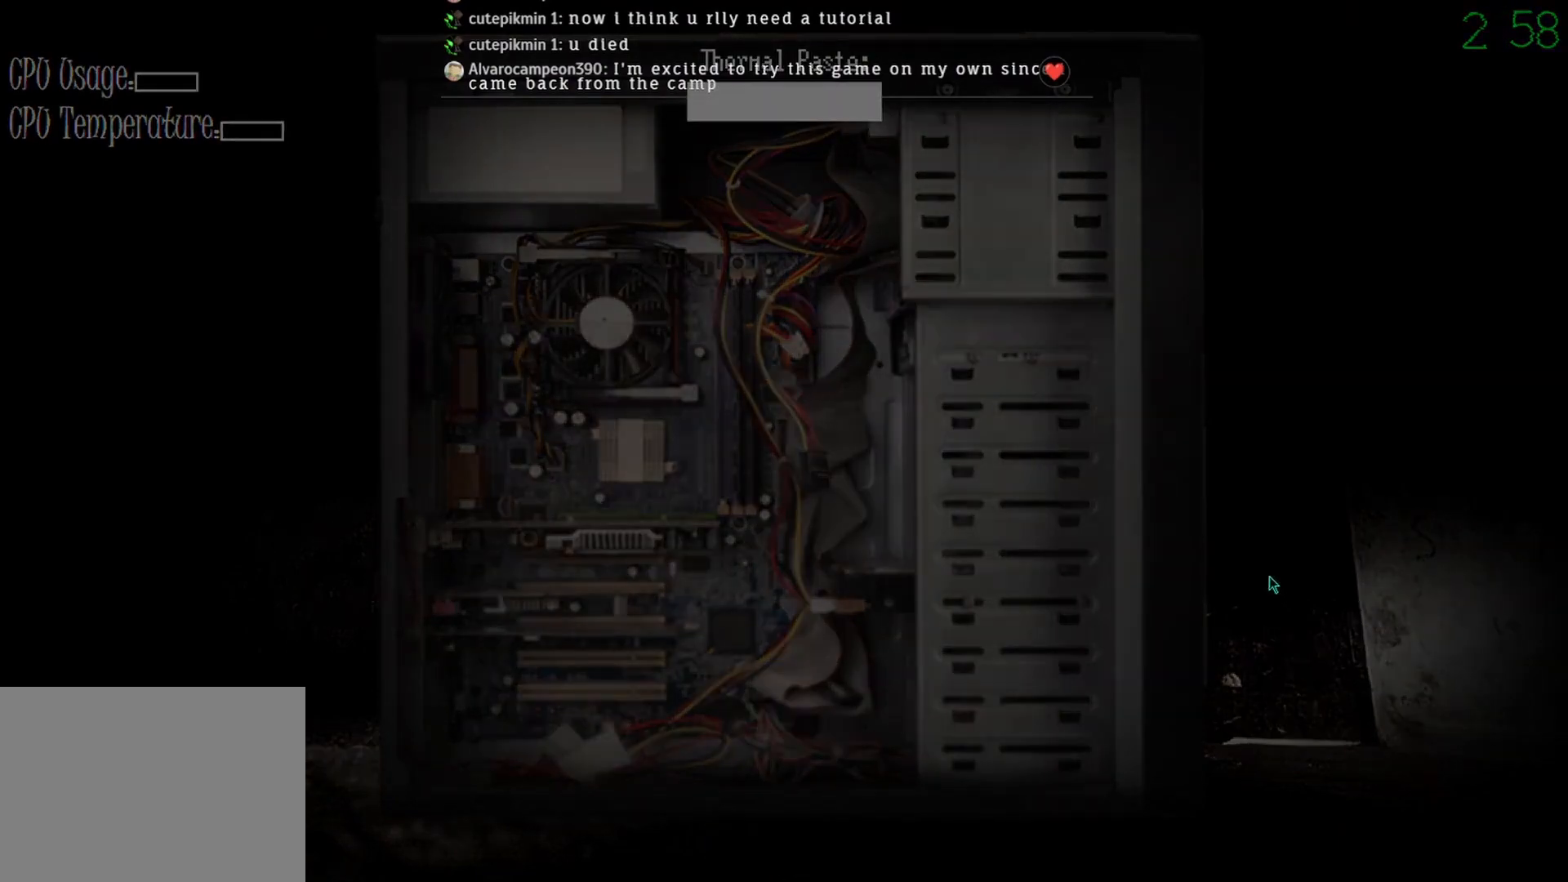
{"keys": [], "mouse": [], "events": []}
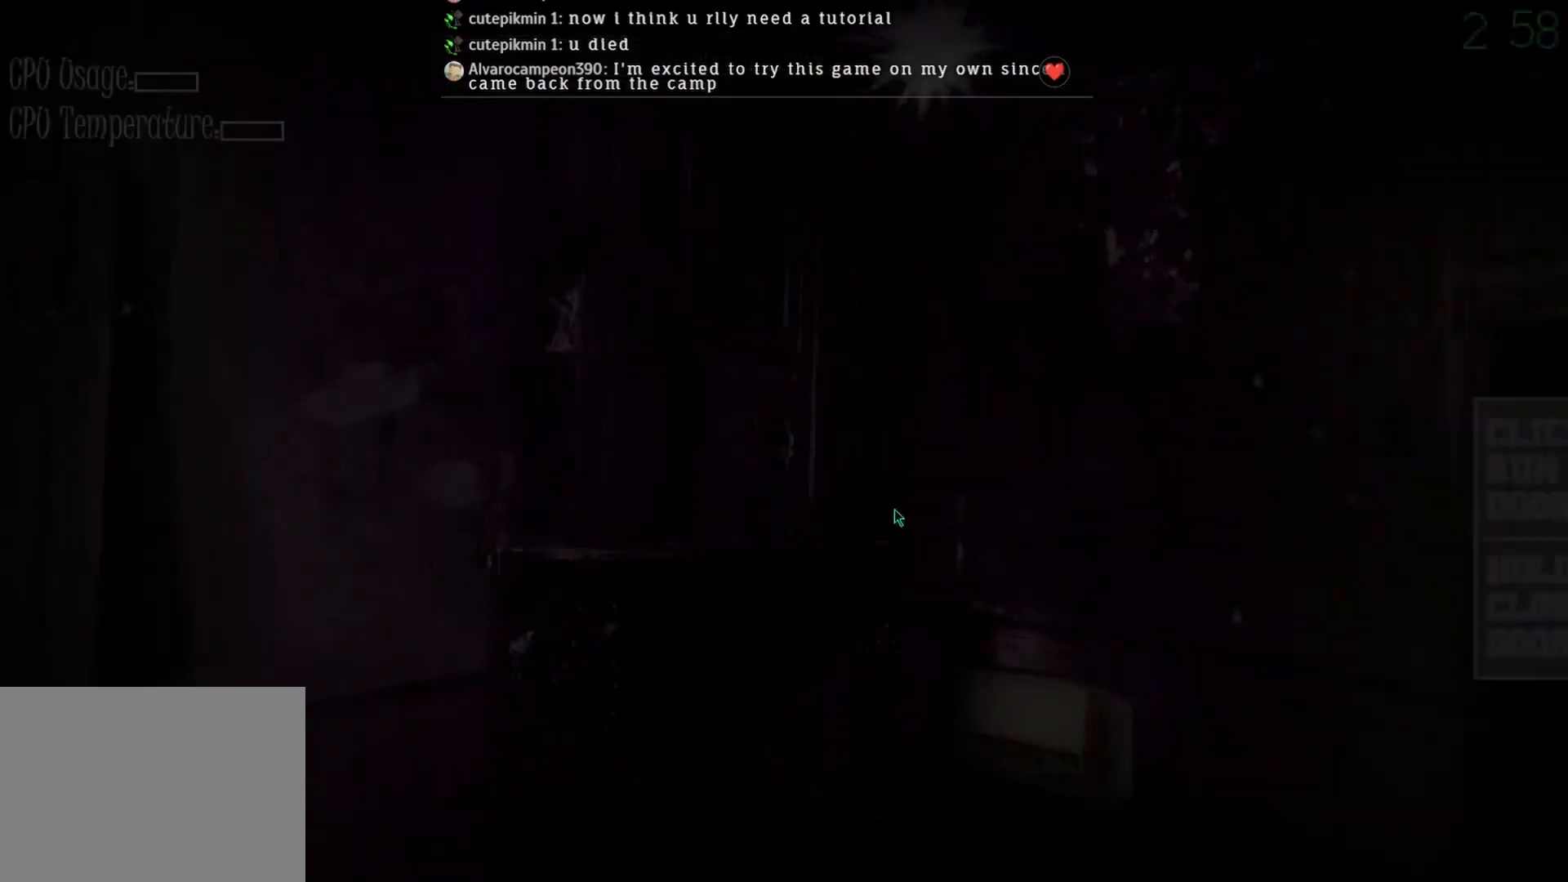
{"keys": [], "mouse": [], "events": [[400, "mouse_left", "down"], [467, "mouse_left", "up"]]}
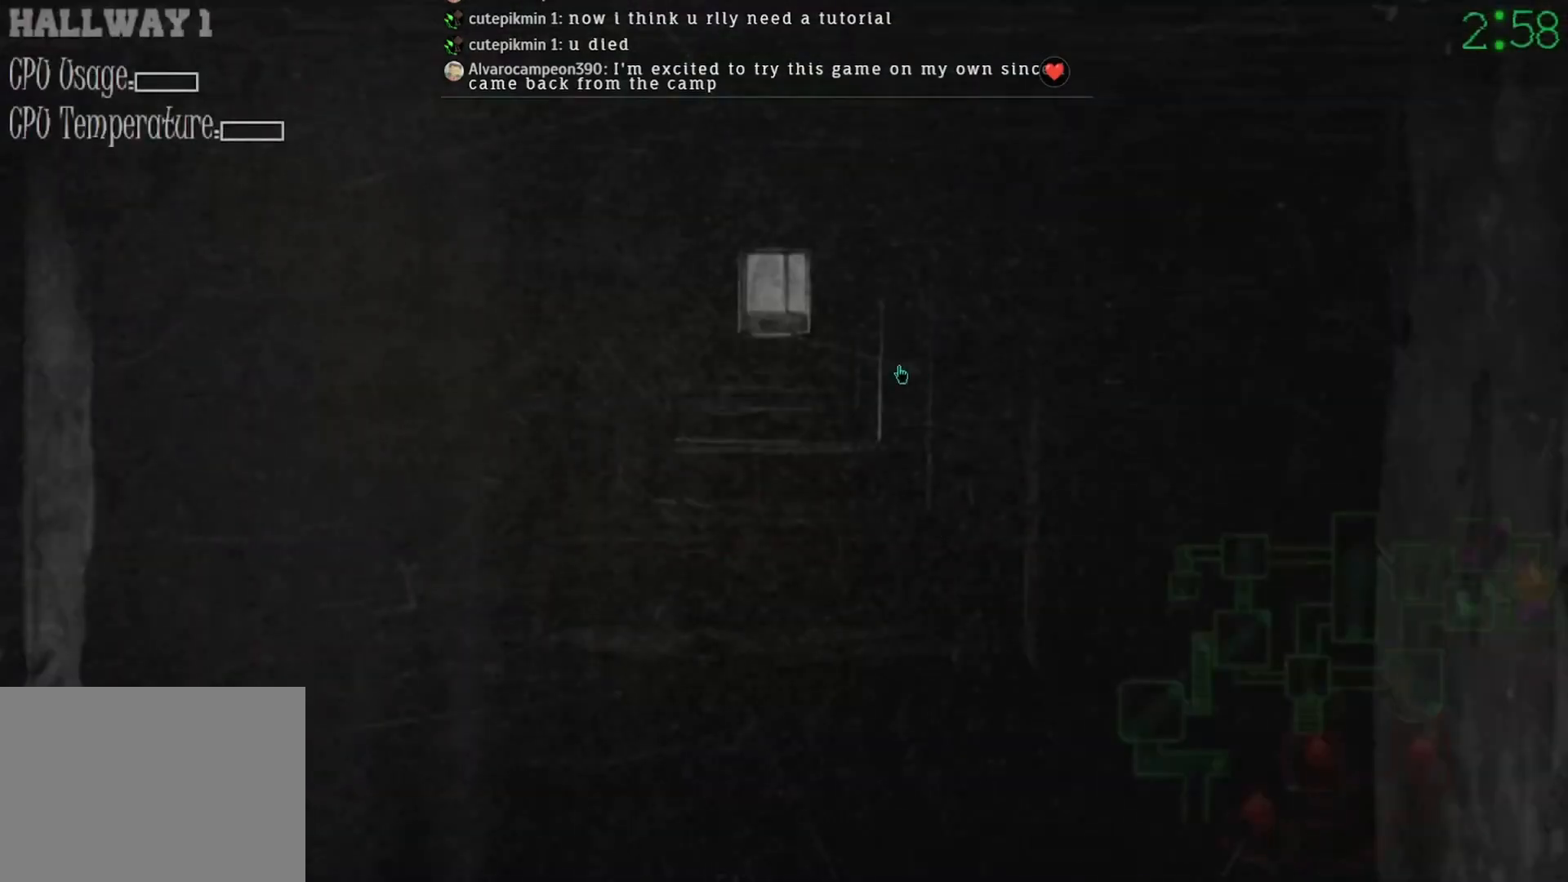
{"keys": [], "mouse": [], "events": []}
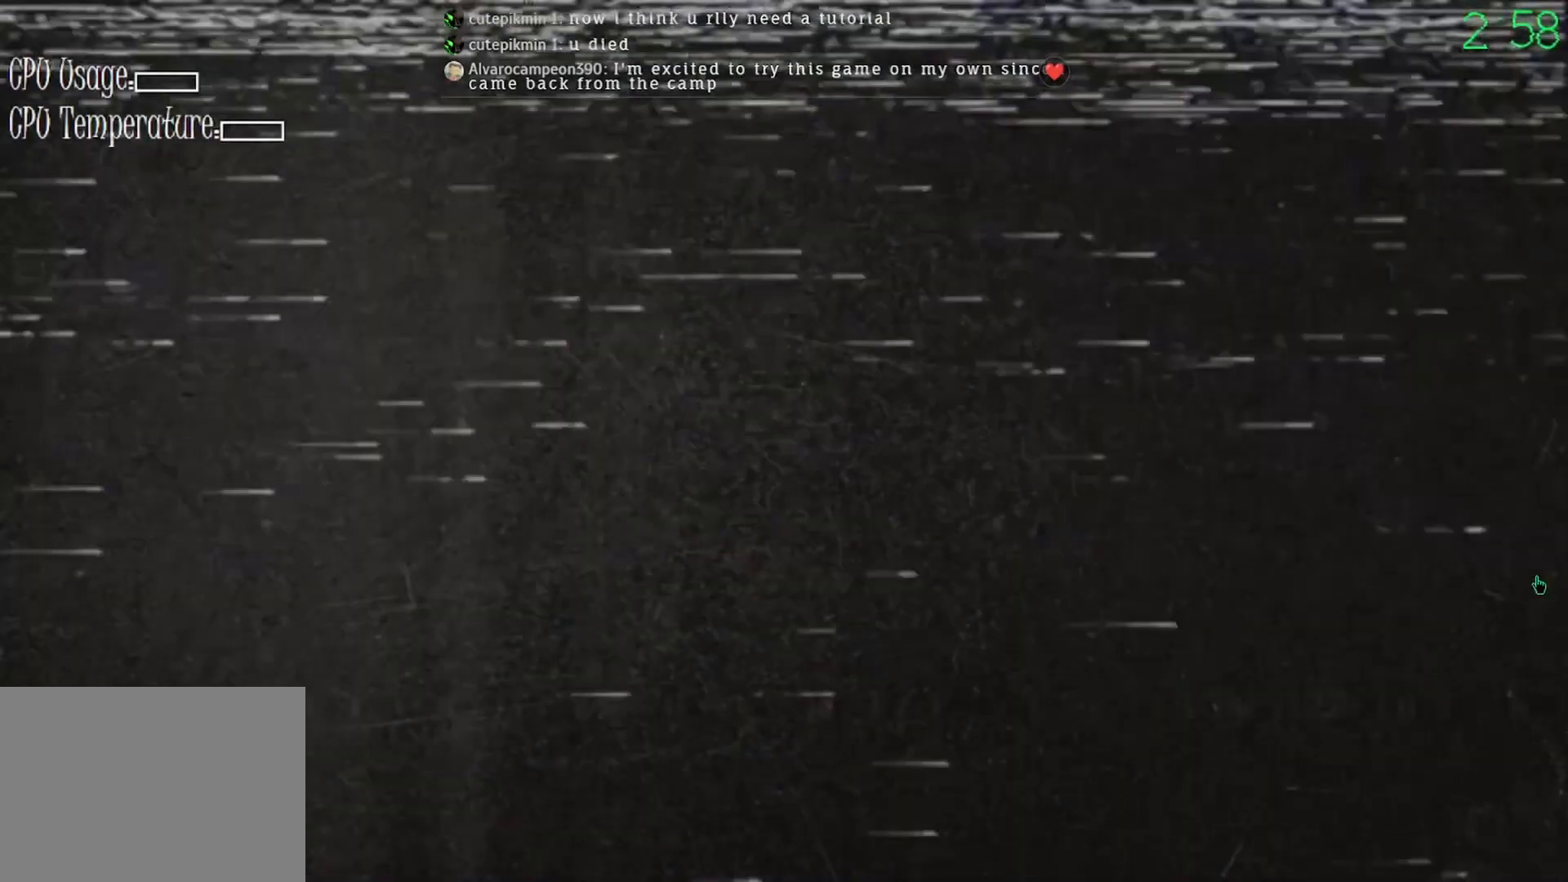
{"keys": [], "mouse": [], "events": [[67, "mouse_left", "down"], [133, "mouse_left", "up"]]}
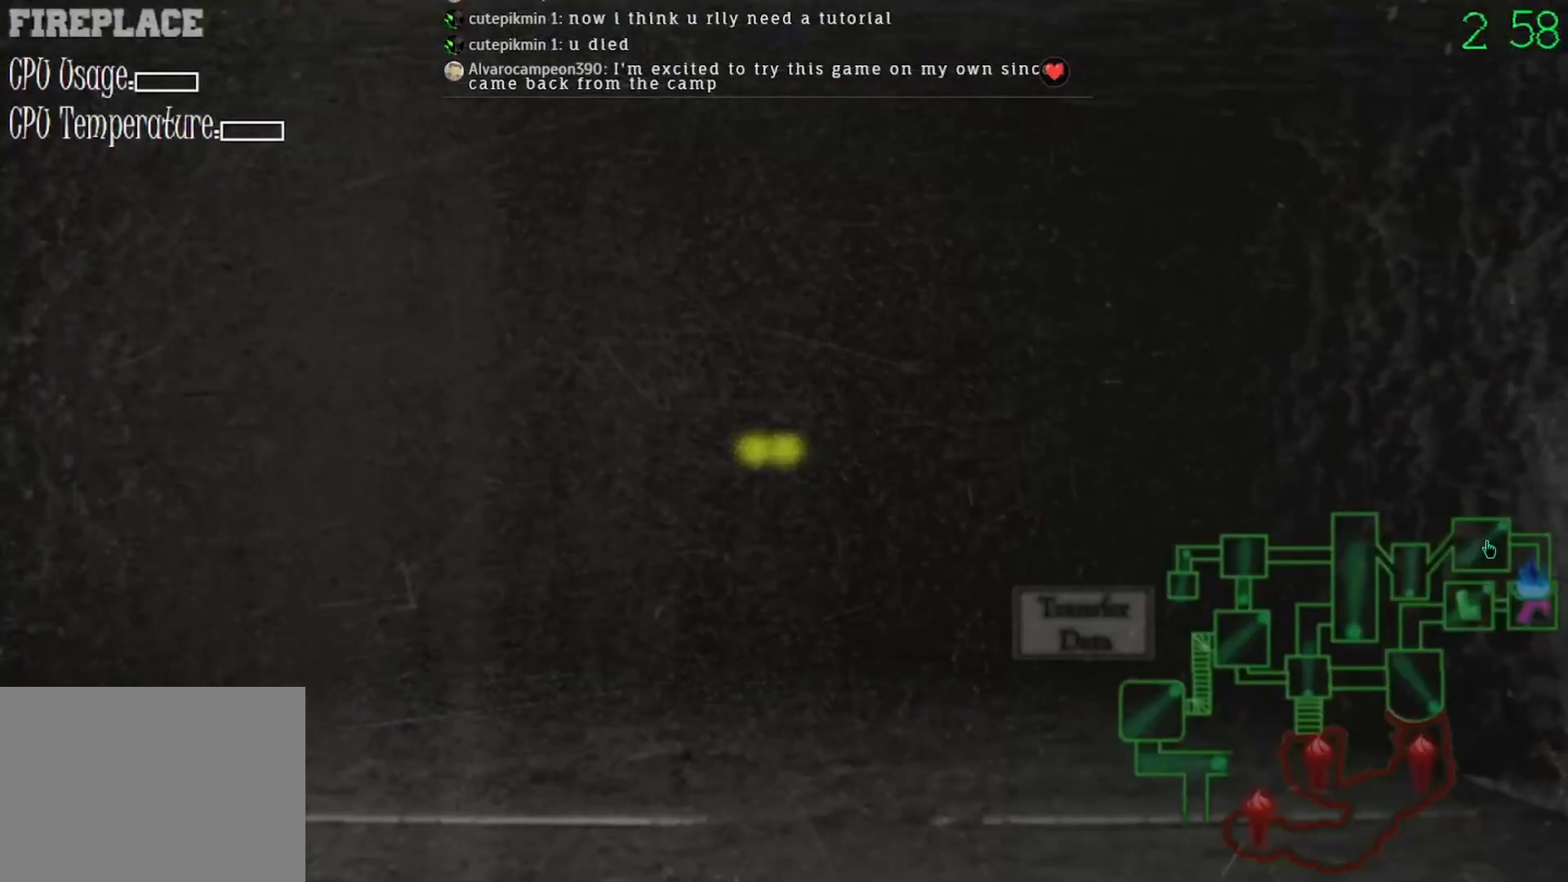
{"keys": [], "mouse": [], "events": [[33, "mouse_left", "down"], [67, "mouse_left", "up"], [267, "mouse_left", "down"], [333, "mouse_left", "up"]]}
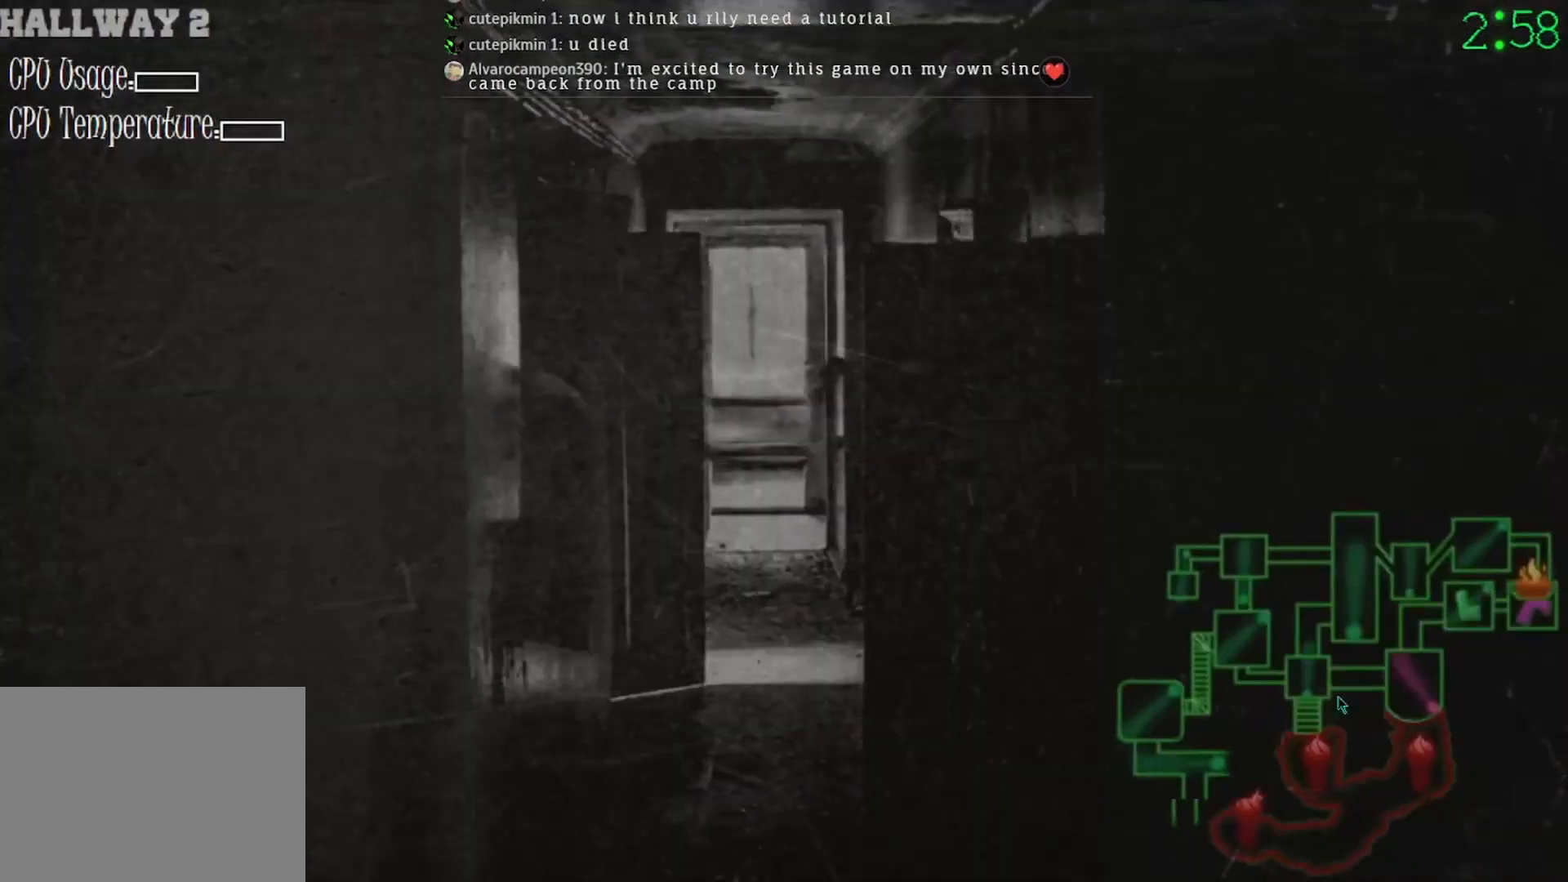
{"keys": [], "mouse": ["left"], "events": [[500, "mouse_left", "down"]]}
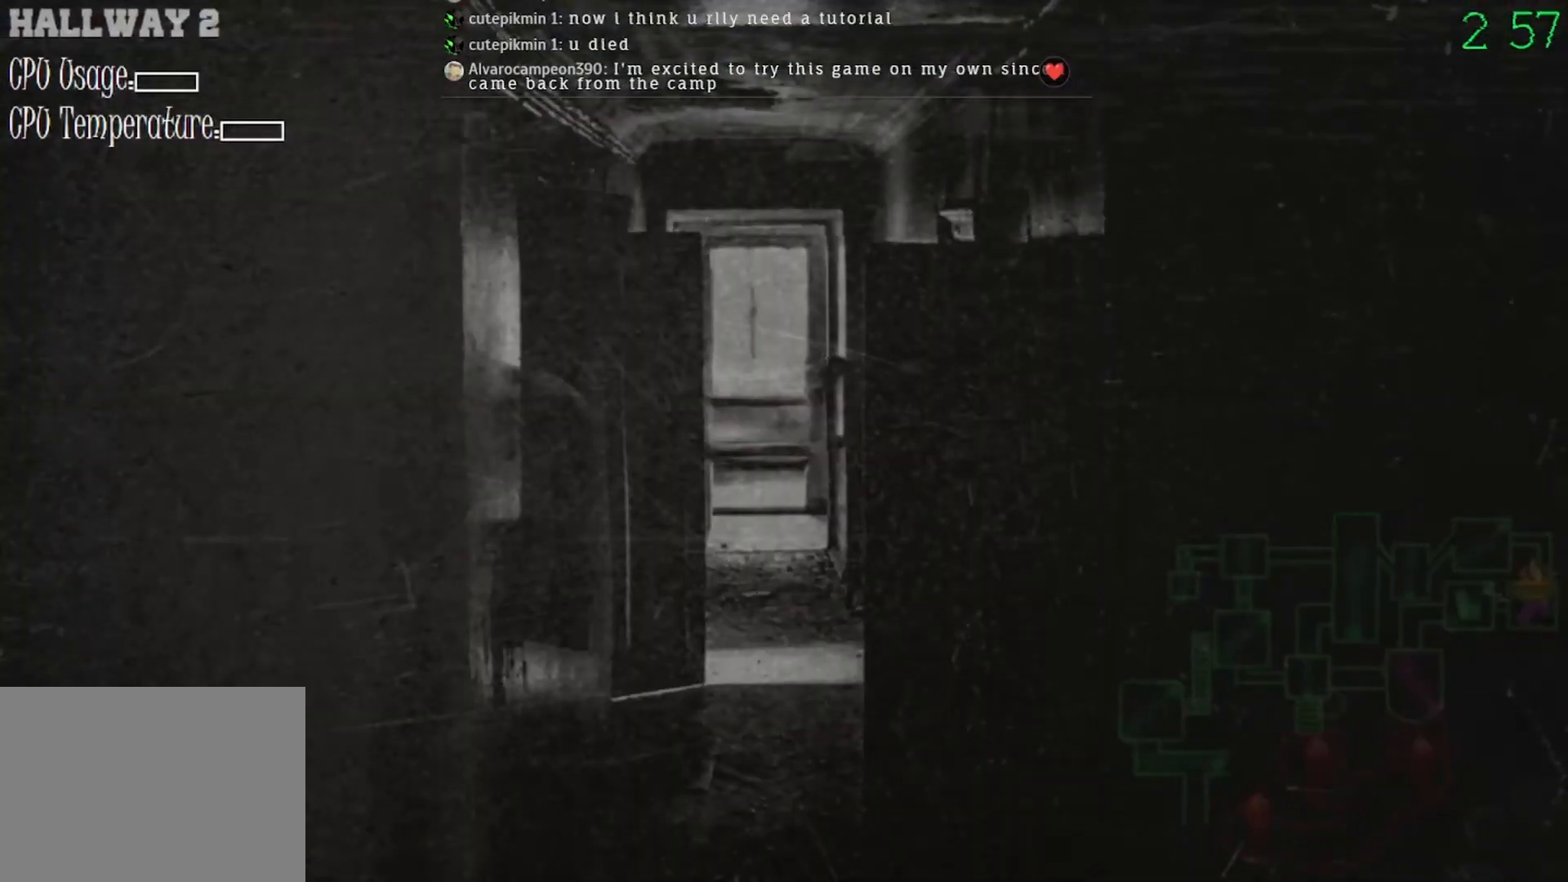
{"keys": [], "mouse": [], "events": [[67, "mouse_left", "up"]]}
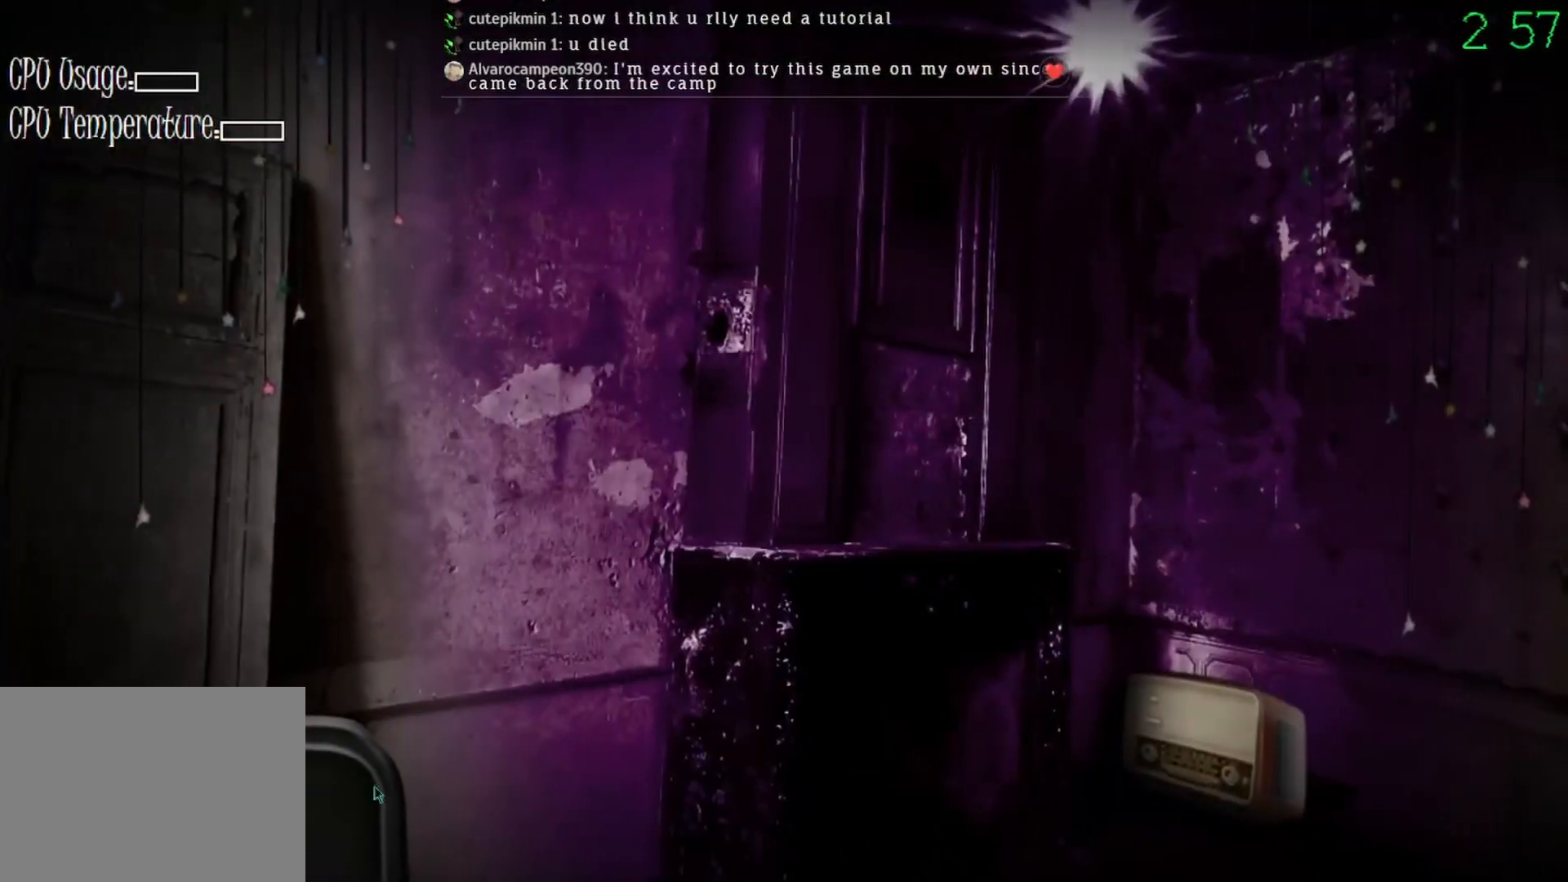
{"keys": [], "mouse": [], "events": []}
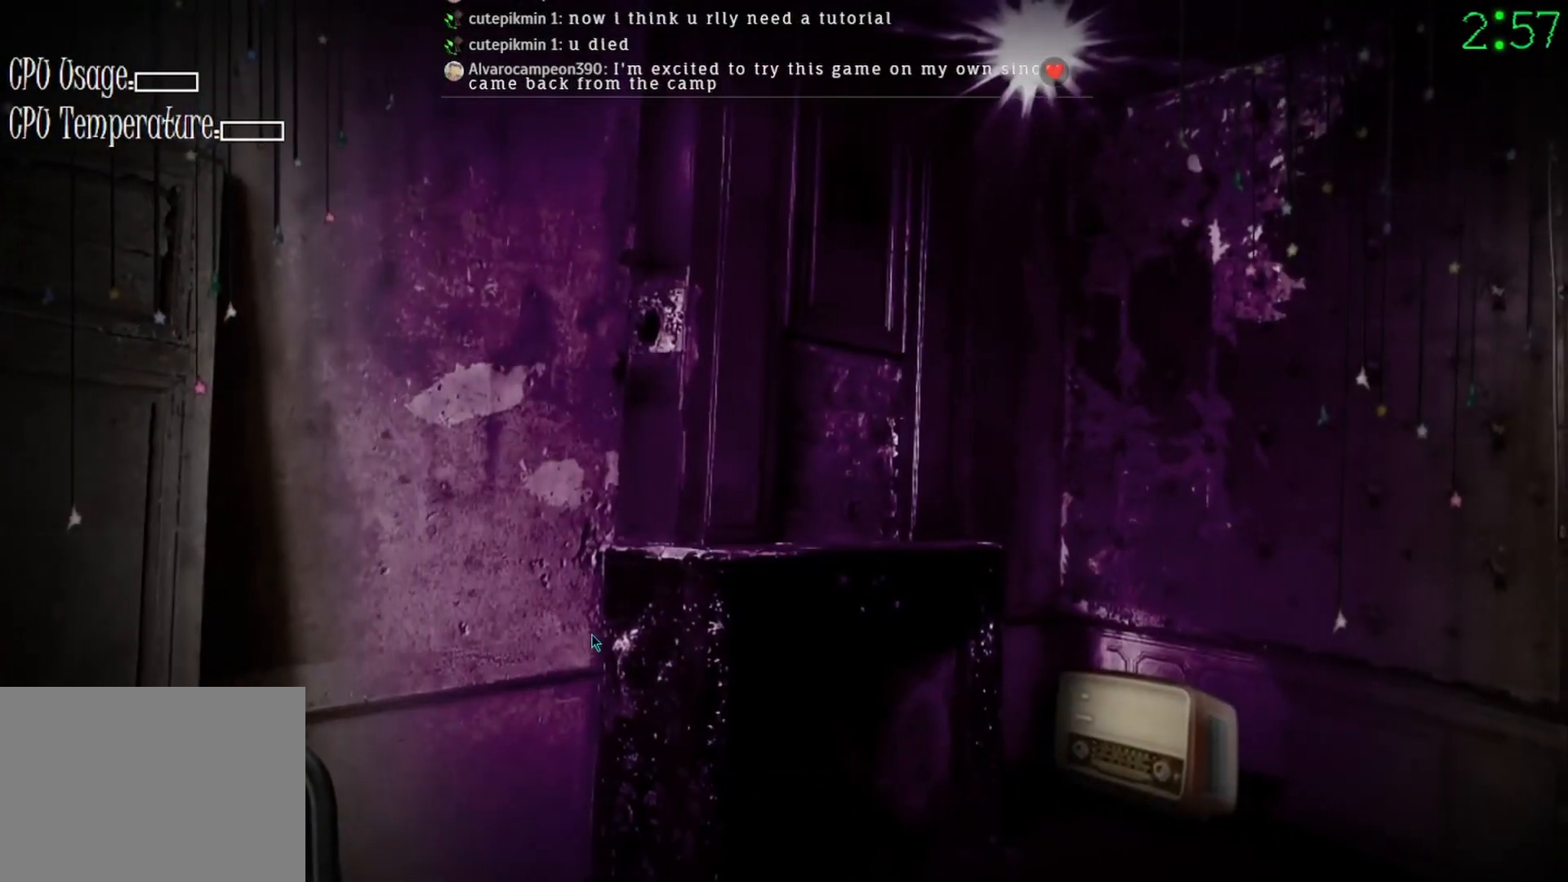
{"keys": [], "mouse": [], "events": []}
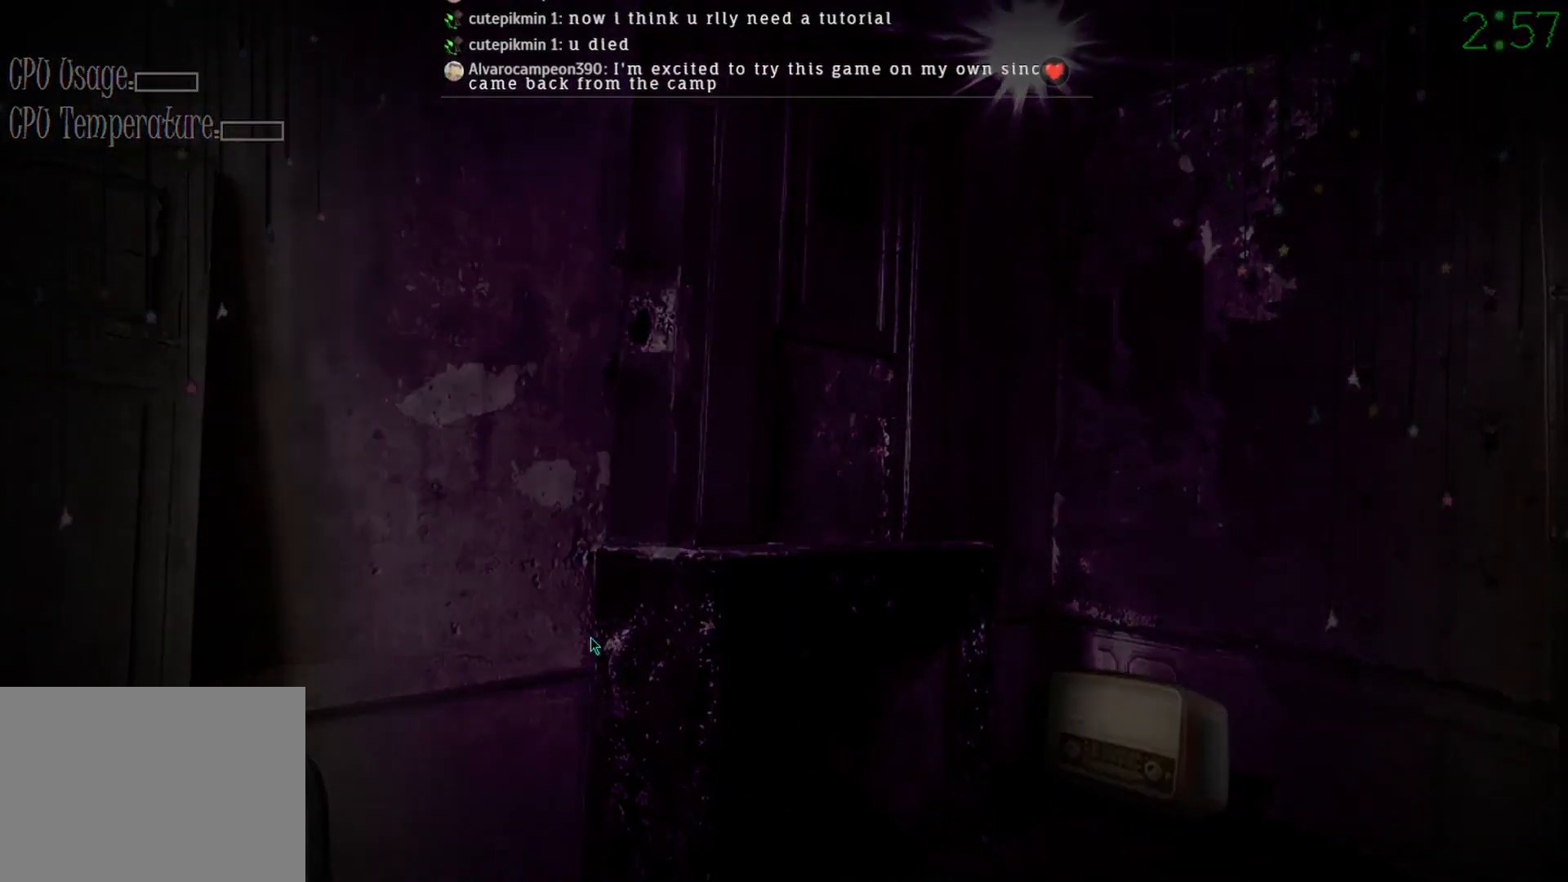
{"keys": [], "mouse": ["left"], "events": [[267, "mouse_left", "down"]]}
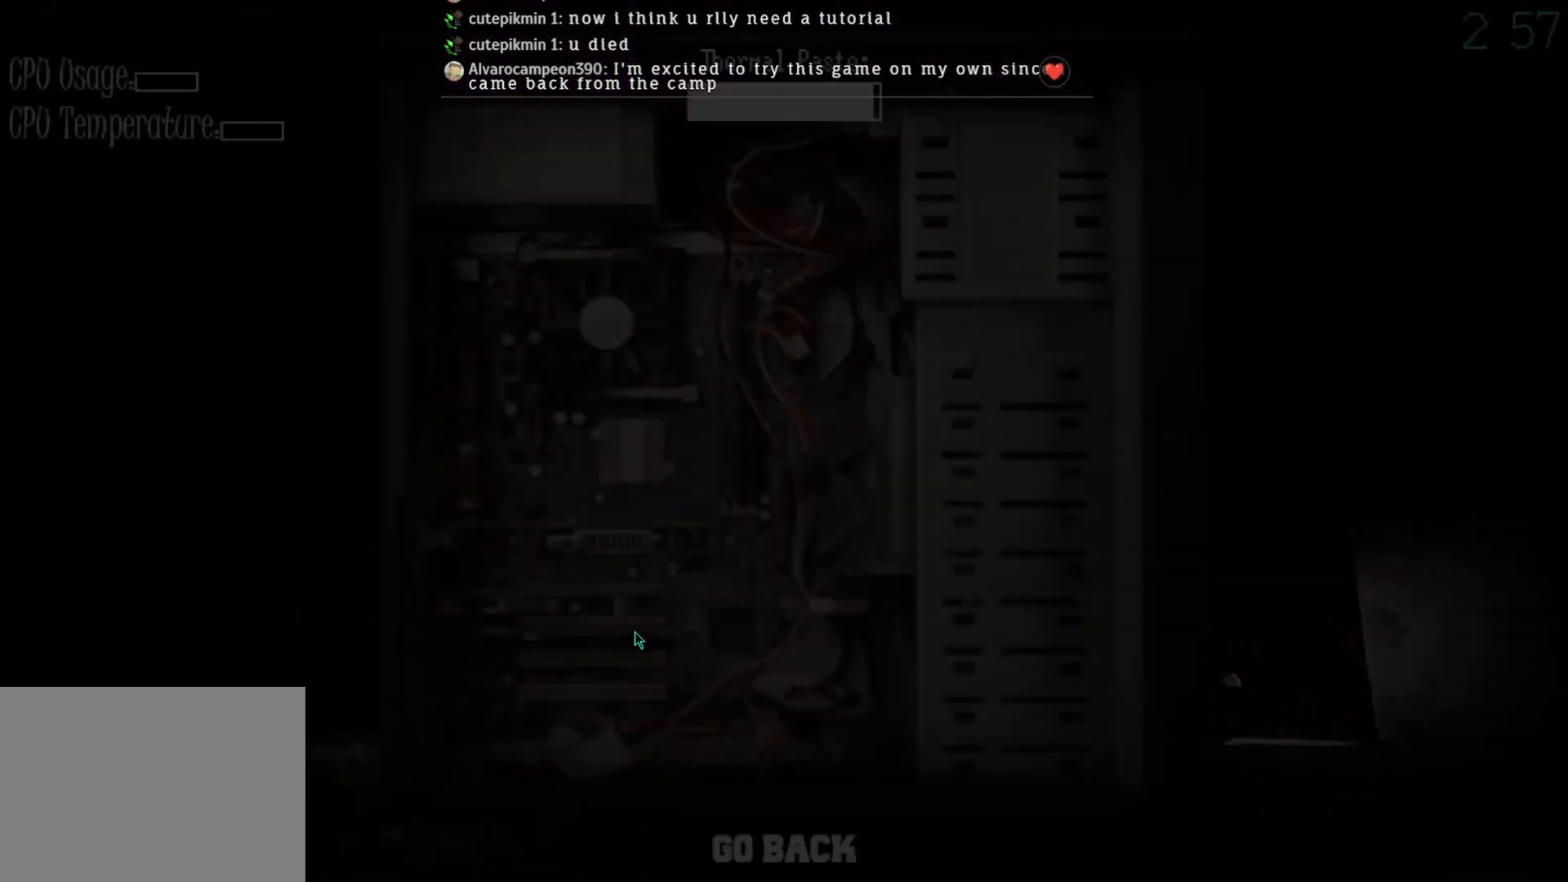
{"keys": [], "mouse": ["left"], "events": []}
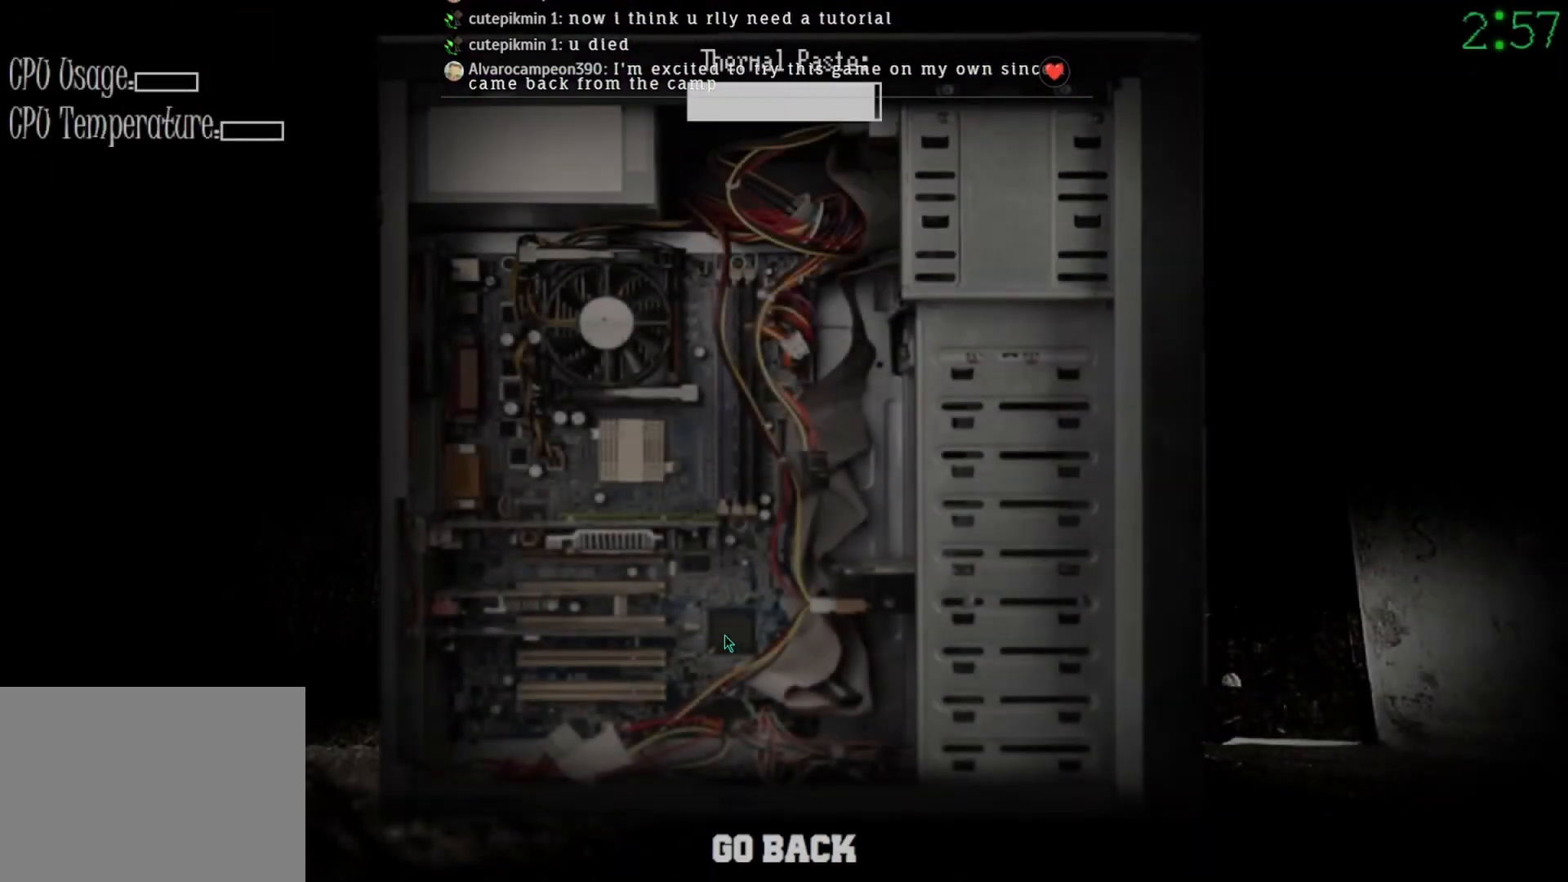
{"keys": [], "mouse": ["left"], "events": []}
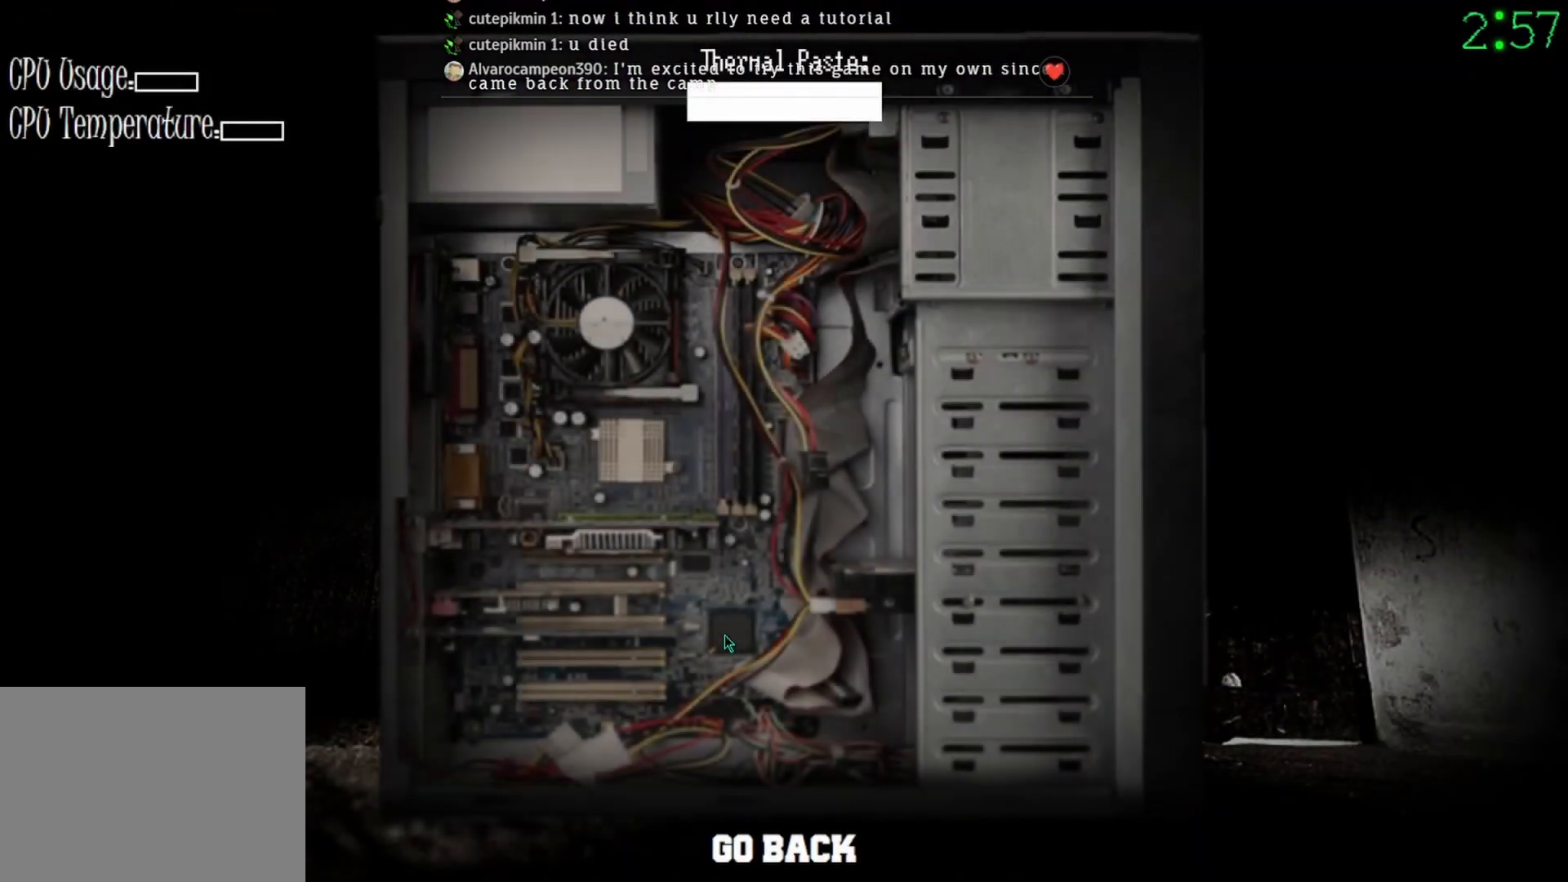
{"keys": [], "mouse": ["left"], "events": [[367, "mouse_left", "up"], [467, "mouse_left", "down"]]}
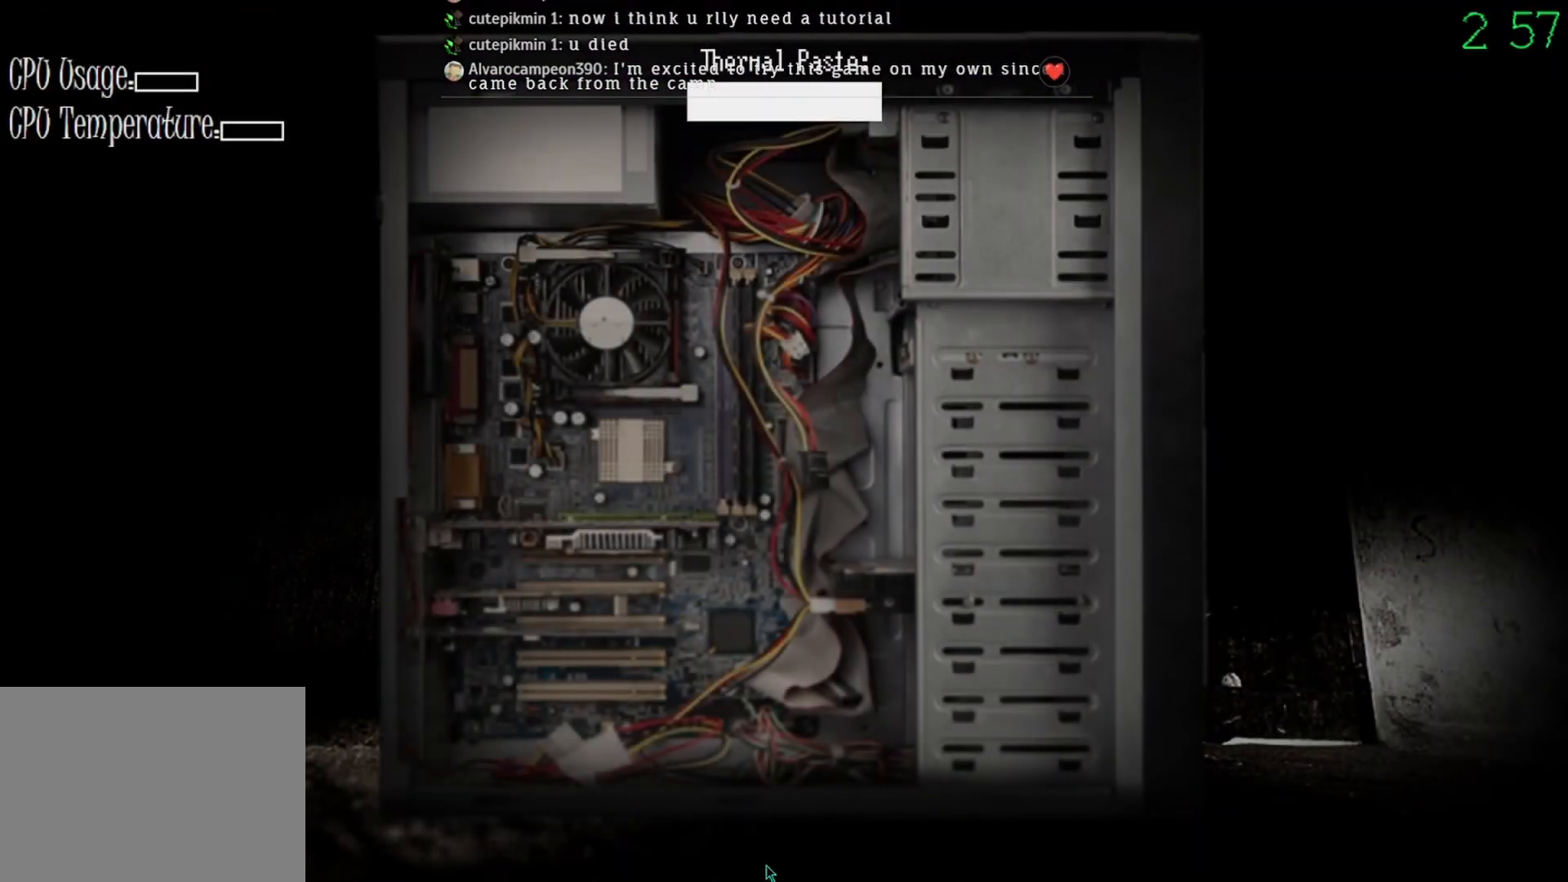
{"keys": [], "mouse": [], "events": [[33, "mouse_left", "up"]]}
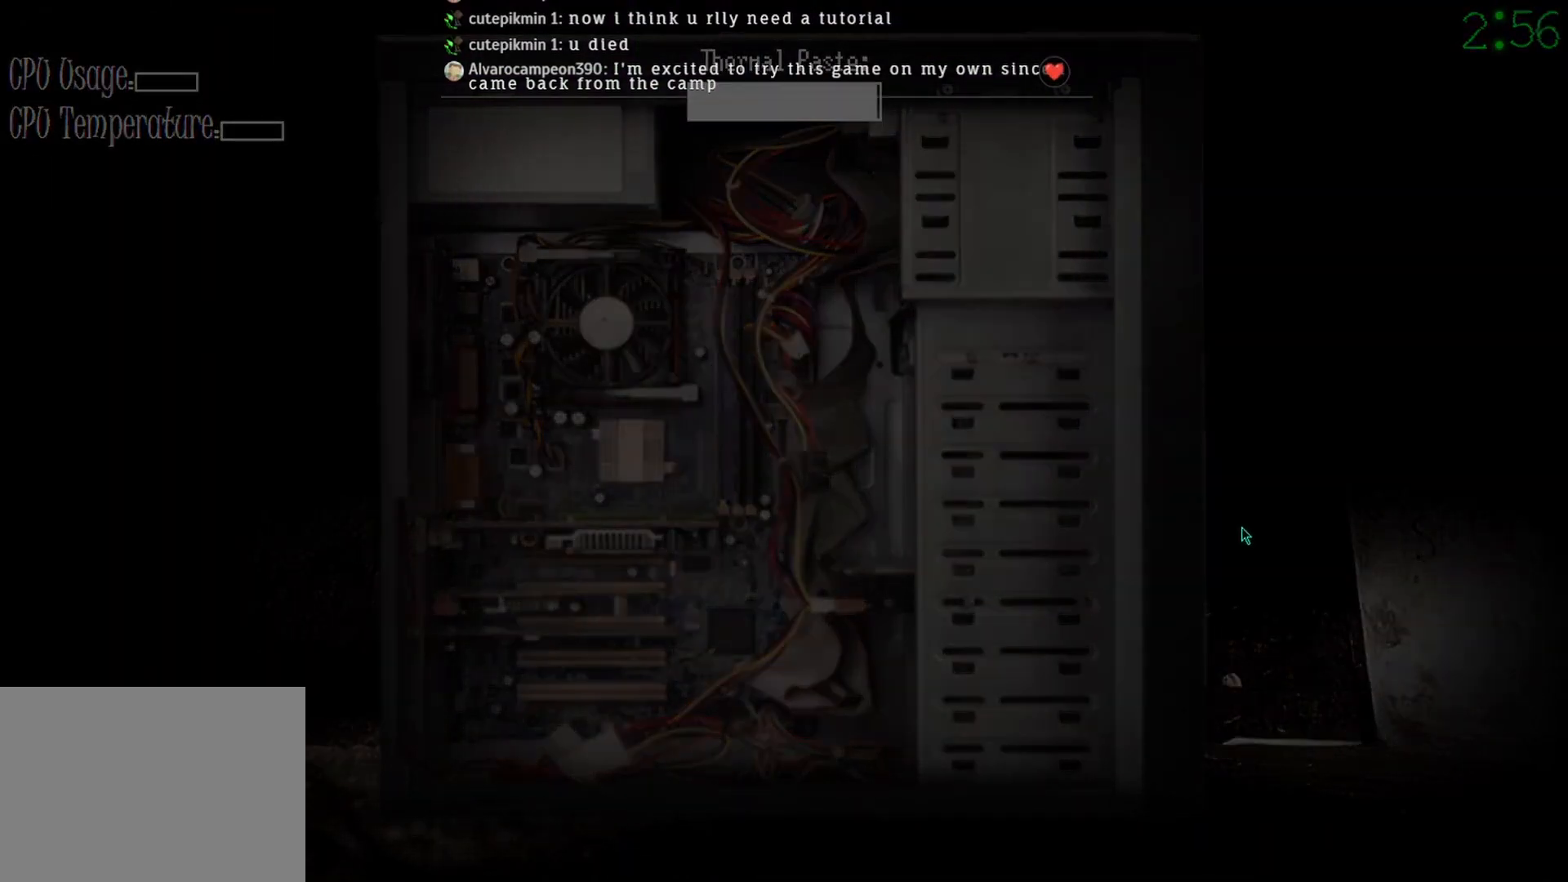
{"keys": [], "mouse": [], "events": []}
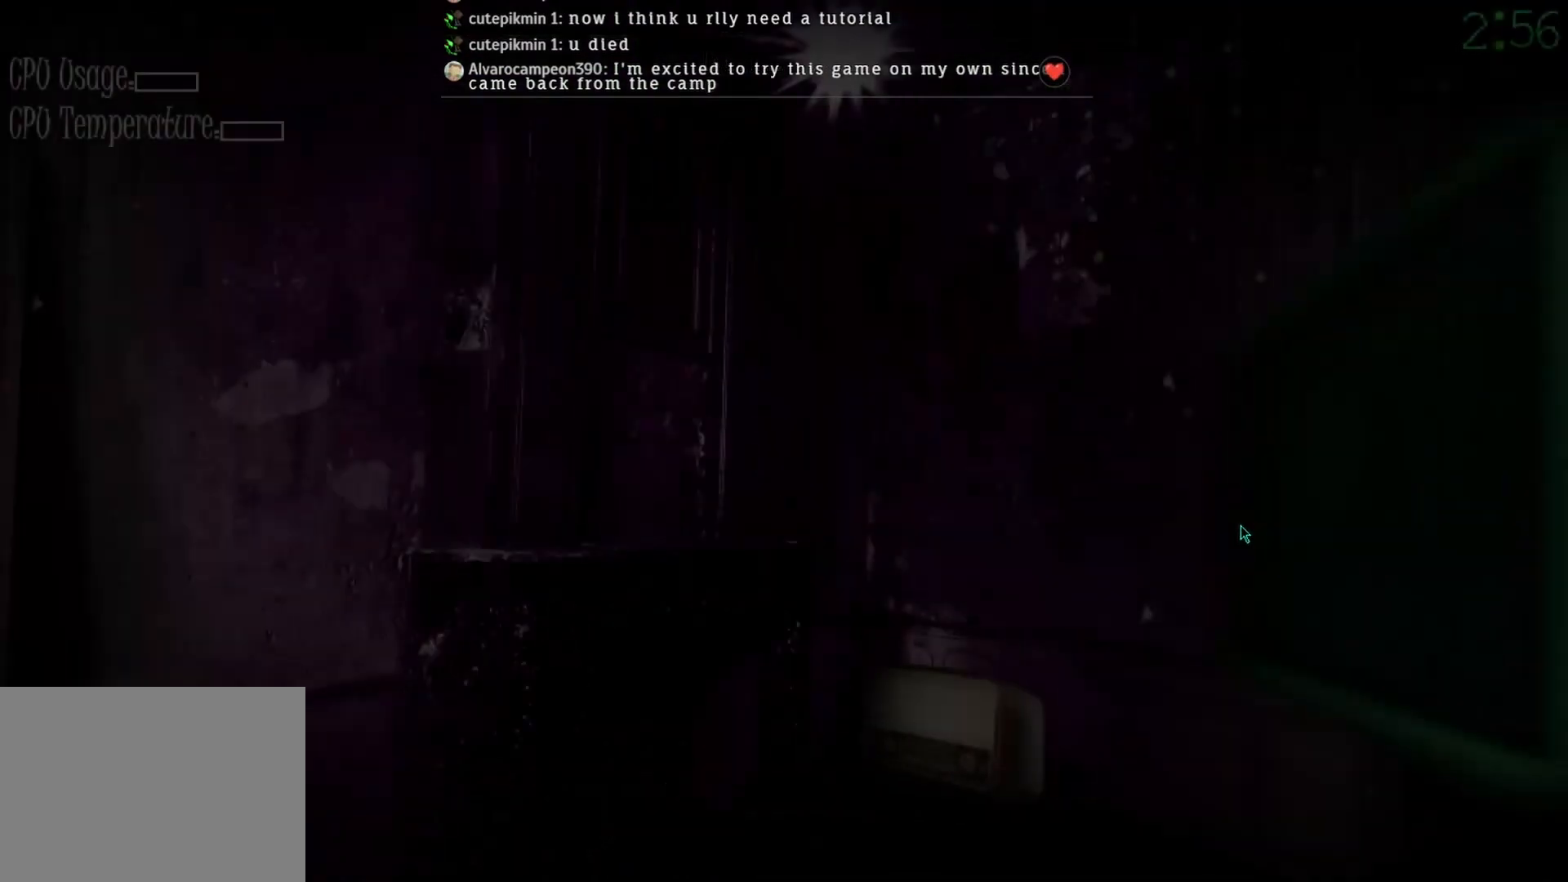
{"keys": [], "mouse": [], "events": []}
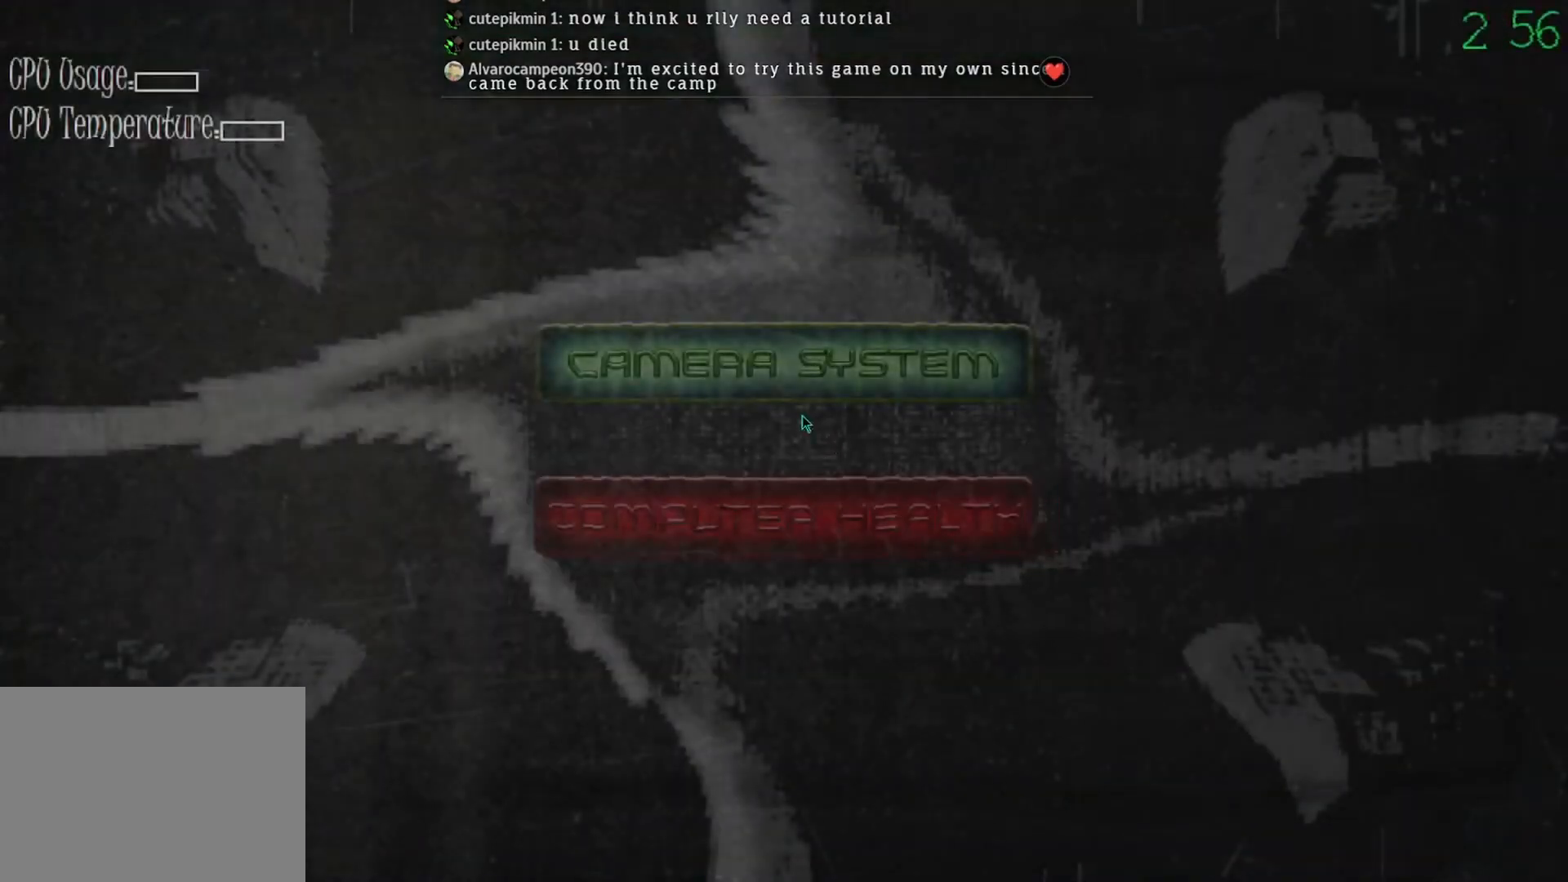
{"keys": [], "mouse": [], "events": [[67, "mouse_left", "down"], [133, "mouse_left", "up"]]}
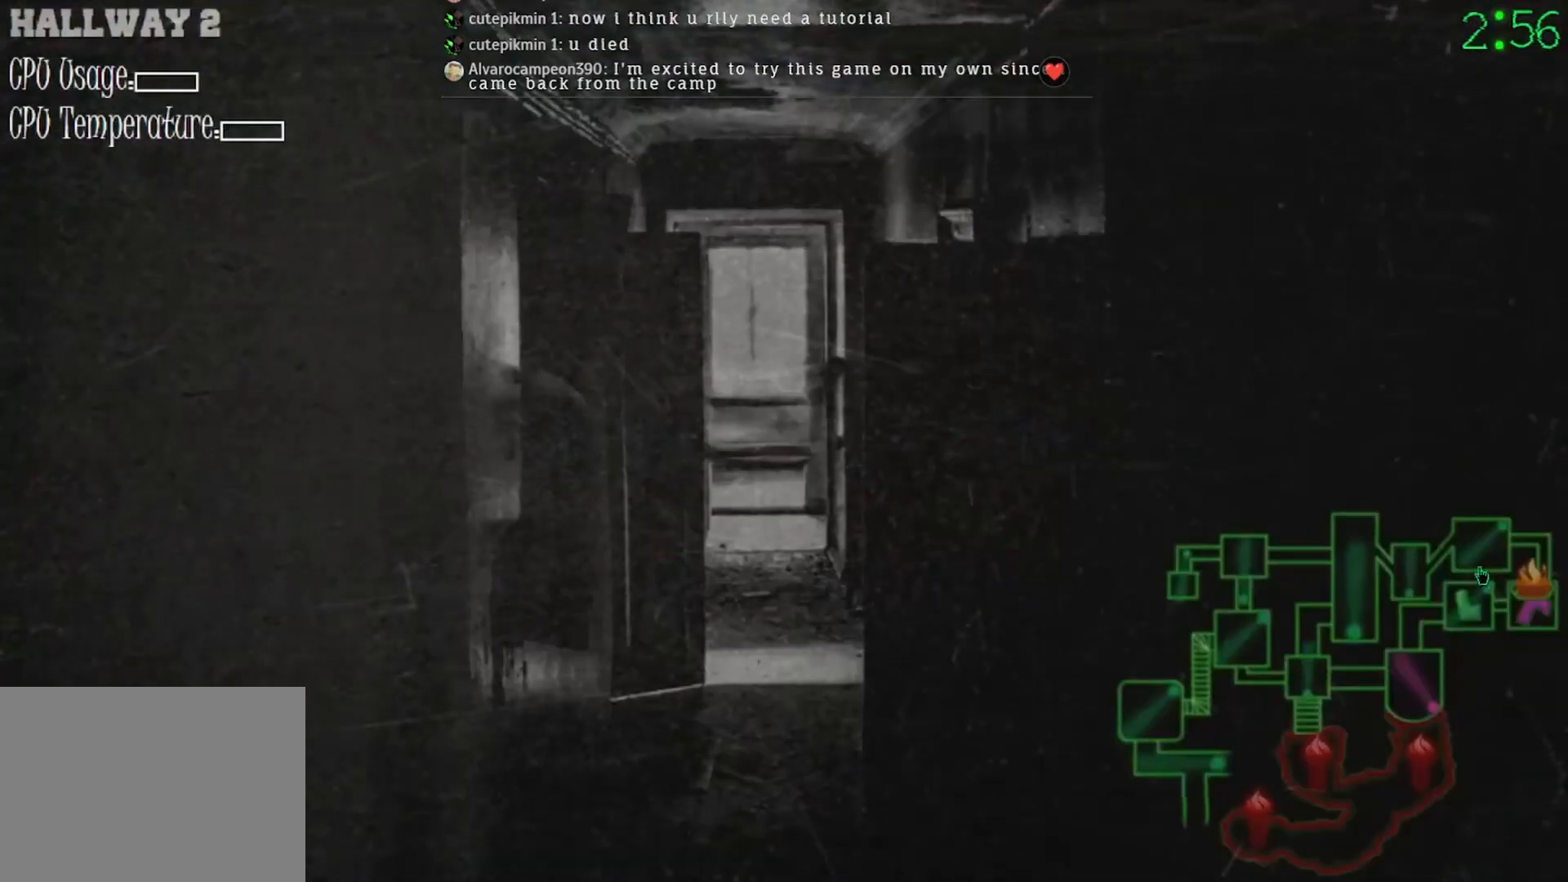
{"keys": [], "mouse": ["left"], "events": [[100, "mouse_left", "down"], [167, "mouse_left", "up"], [400, "mouse_left", "down"]]}
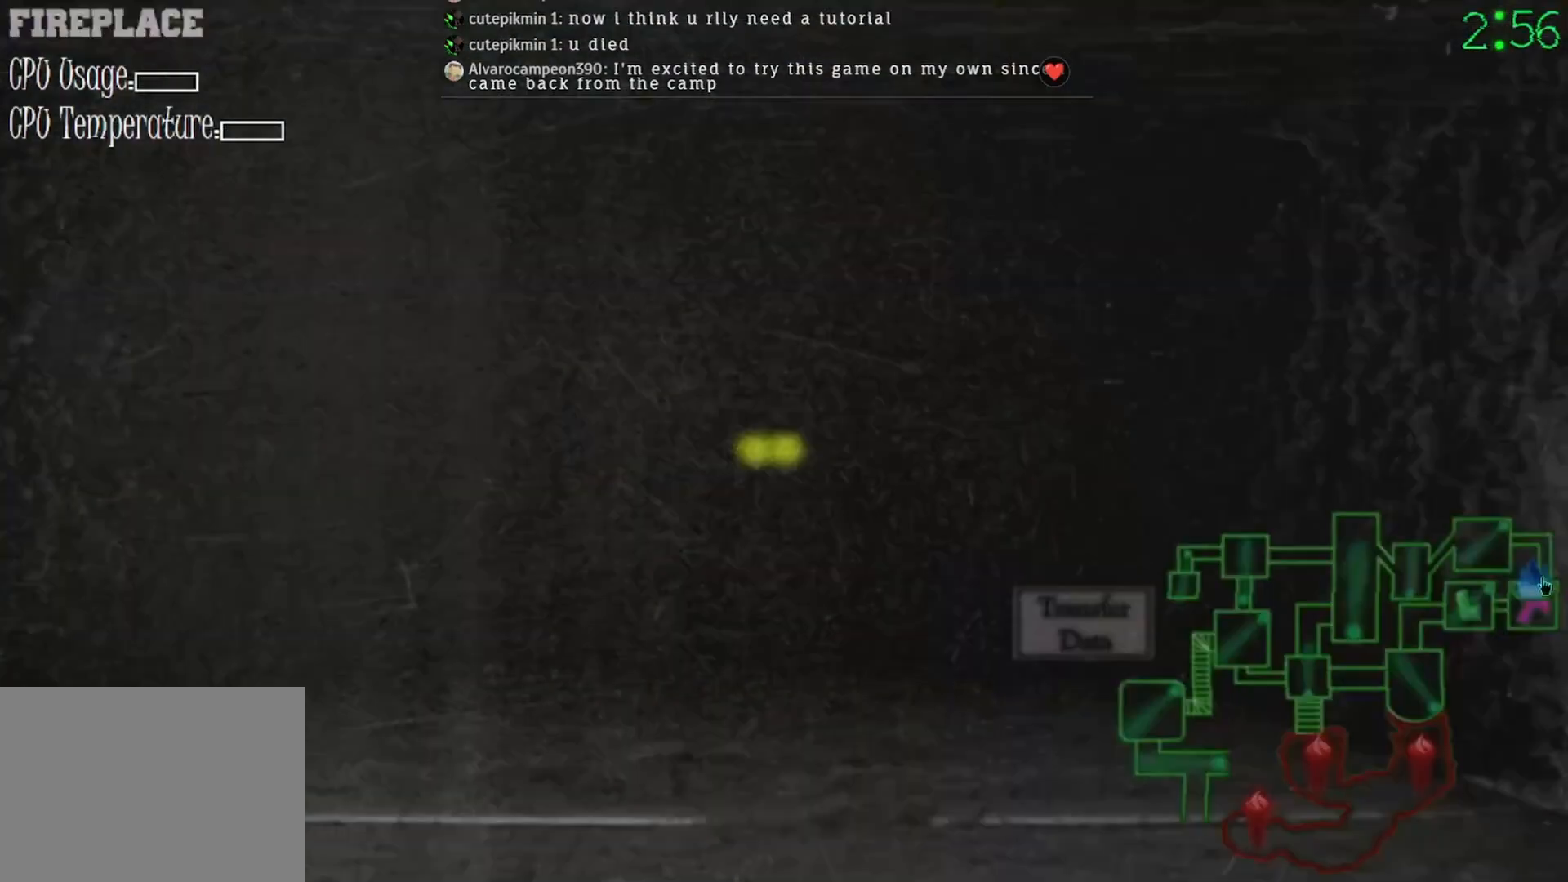
{"keys": [], "mouse": [], "events": [[33, "mouse_left", "up"], [333, "mouse_left", "down"], [433, "mouse_left", "up"]]}
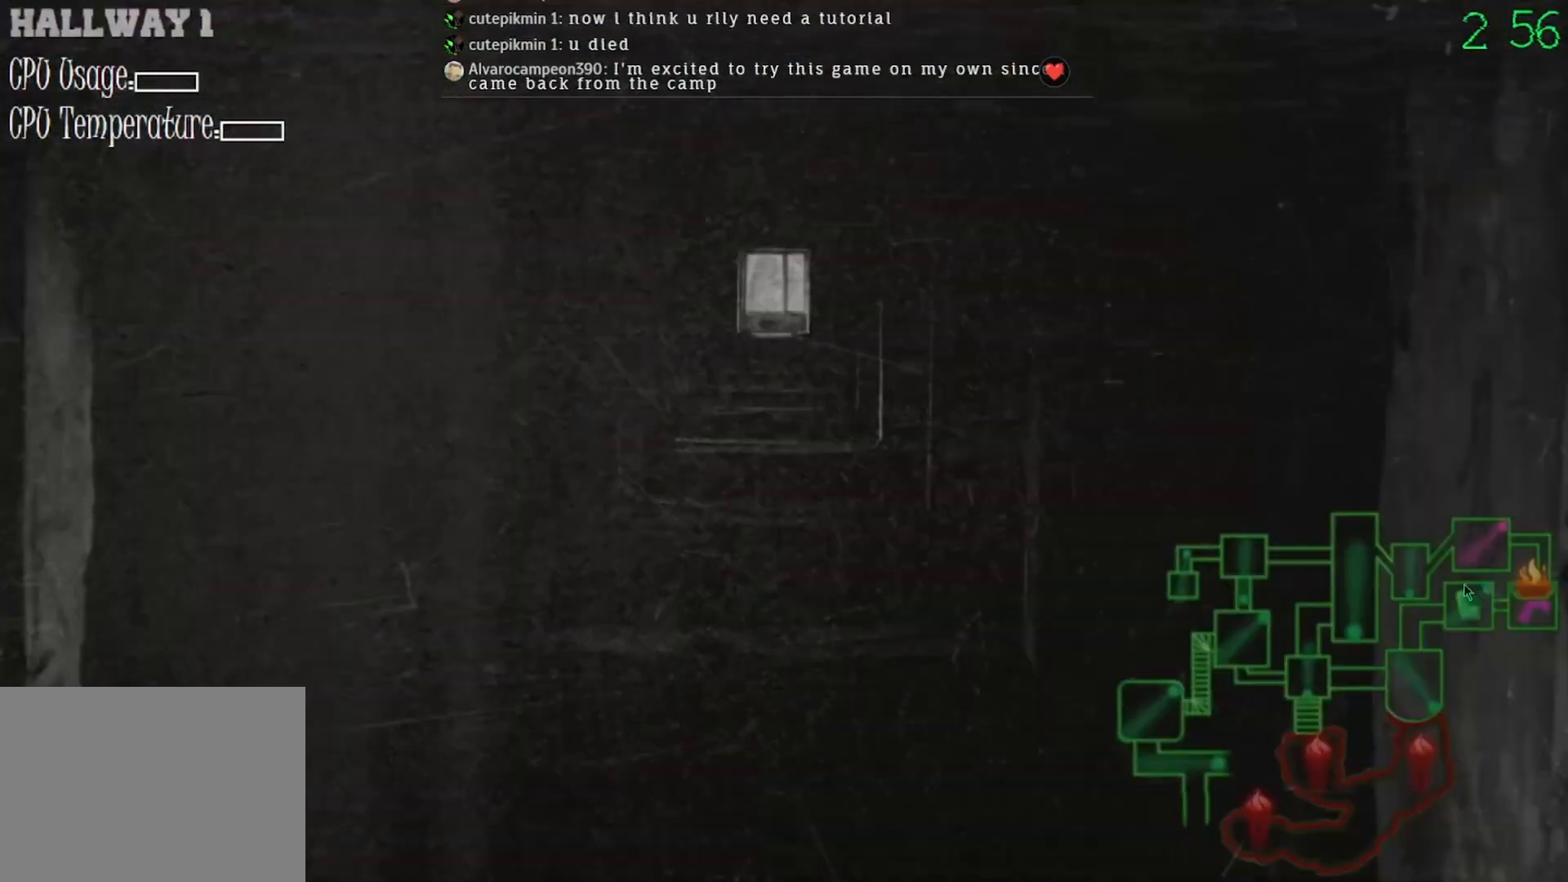
{"keys": [], "mouse": [], "events": [[167, "mouse_left", "down"], [300, "mouse_left", "up"]]}
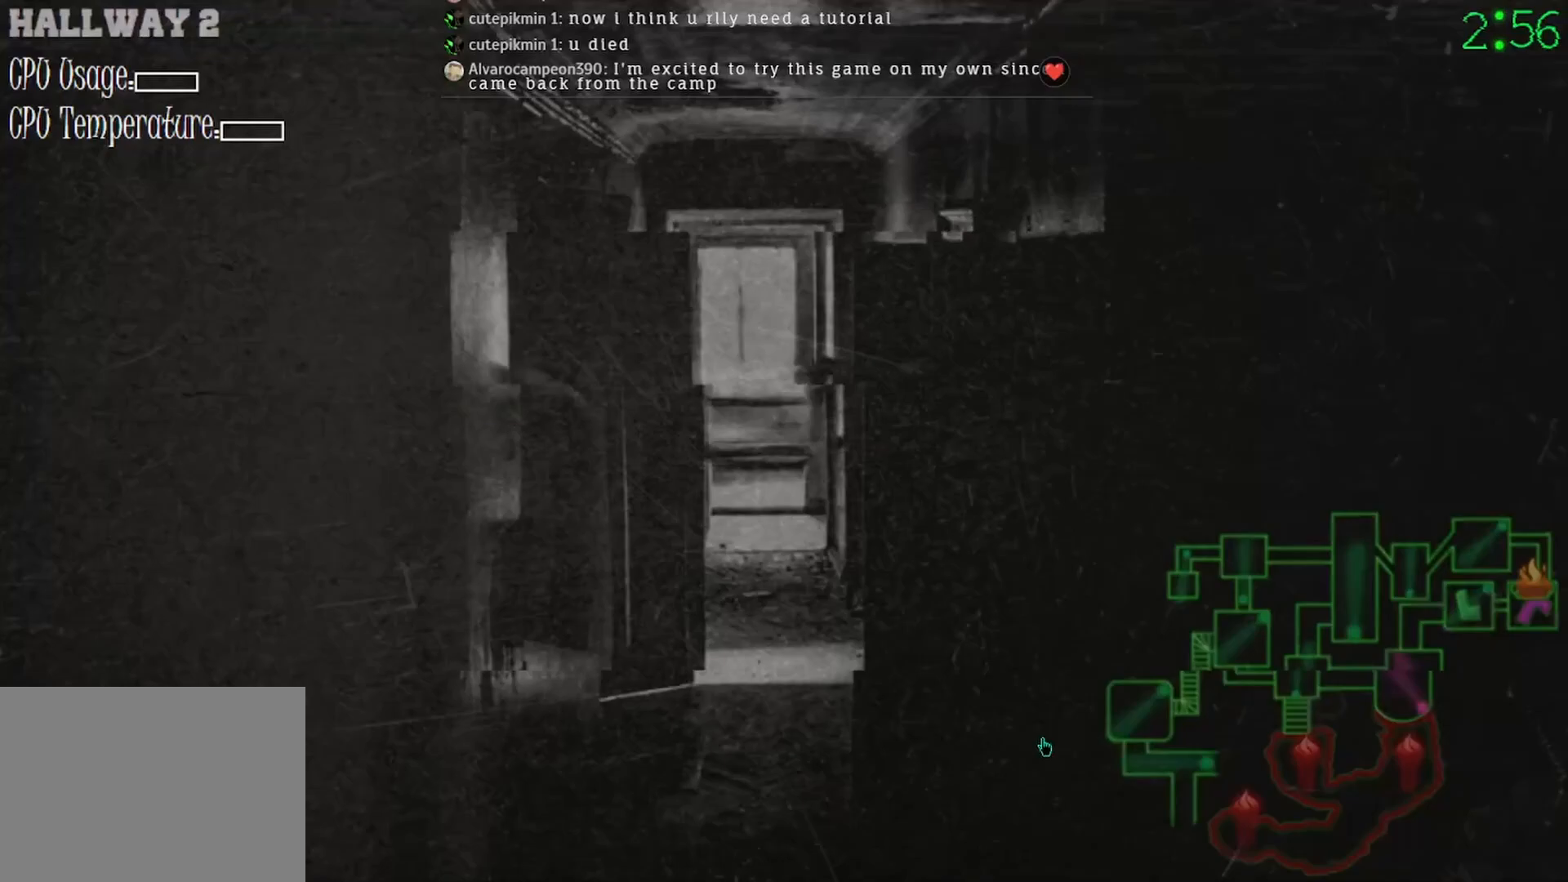
{"keys": [], "mouse": [], "events": [[467, "mouse_left", "down"], [500, "mouse_left", "up"]]}